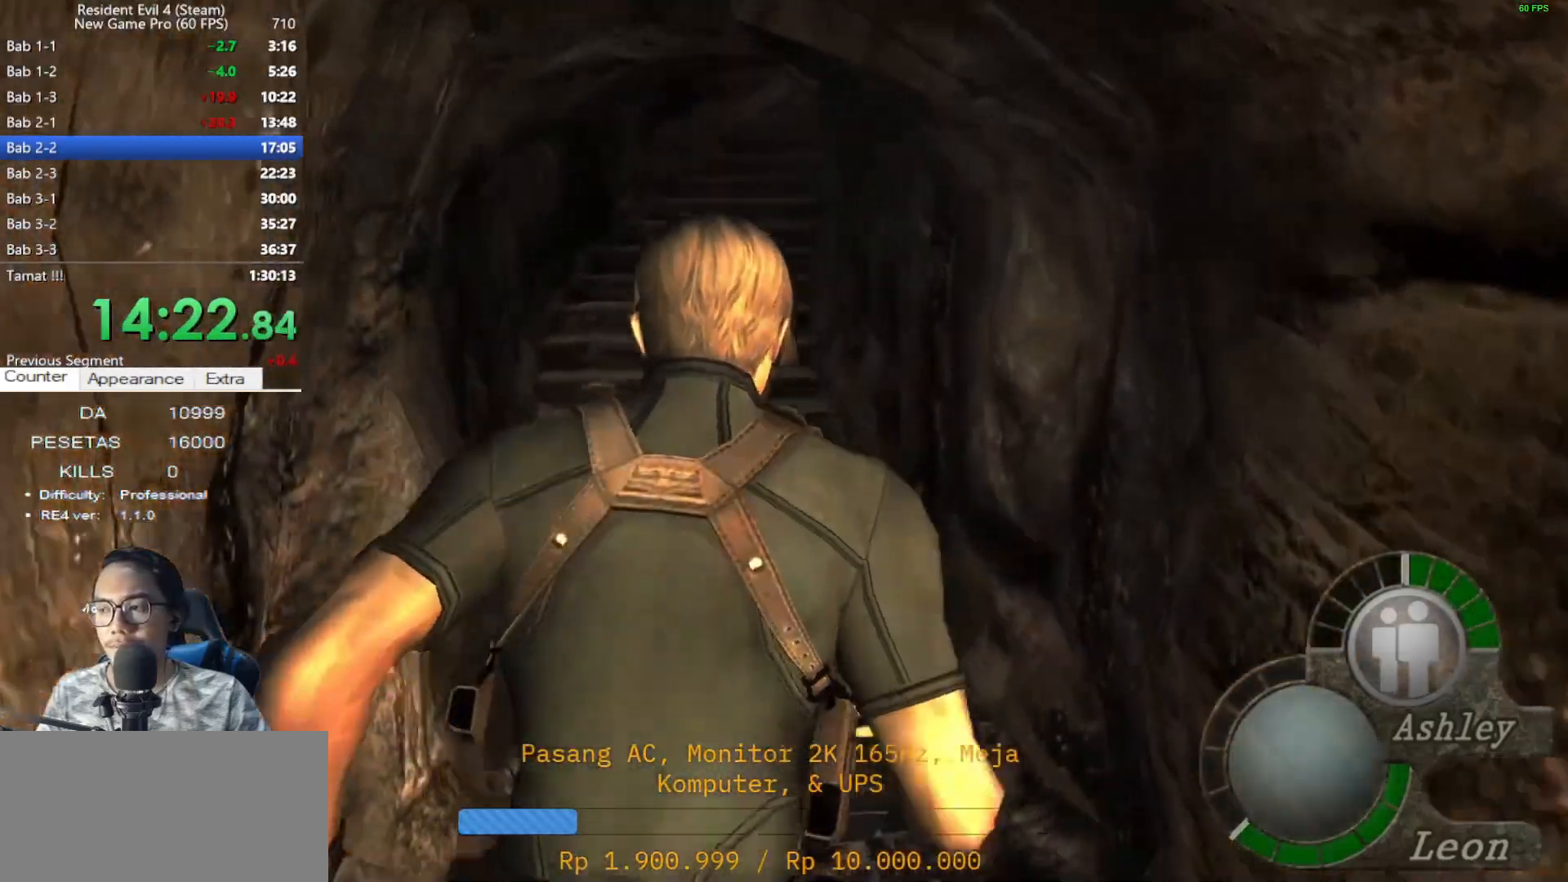
Gameplay with keyboard and mouse; each line is a JSON object with the keys and mouse buttons held at the frame after it. "events" lists presses ("down") and releases ("up") of "1", "2", "3", "4", "5", "a", "alt", "c", "caps_lock", "ctrl", "d", "e", "f", "g", "q", "r", "s", "shift", "space", "t", "tab", "v", "w", "x", "z", "mouse_left", "mouse_wheel" and "mouse_right" between this image and that frame as [ms after this image, input, new state], when the widget could be followed in between. "mouse_left", "mouse_wheel", "mouse_right" = the "left", "wheel", "right" buttons of the "mouse" list. No other keys are recorded. "wheel" means that the mouse wheel is clicked or scrolled. Not read: mouse_move.
{"keys": ["shift", "w"], "mouse": [], "events": [[67, "a", "down"], [167, "a", "up"]]}
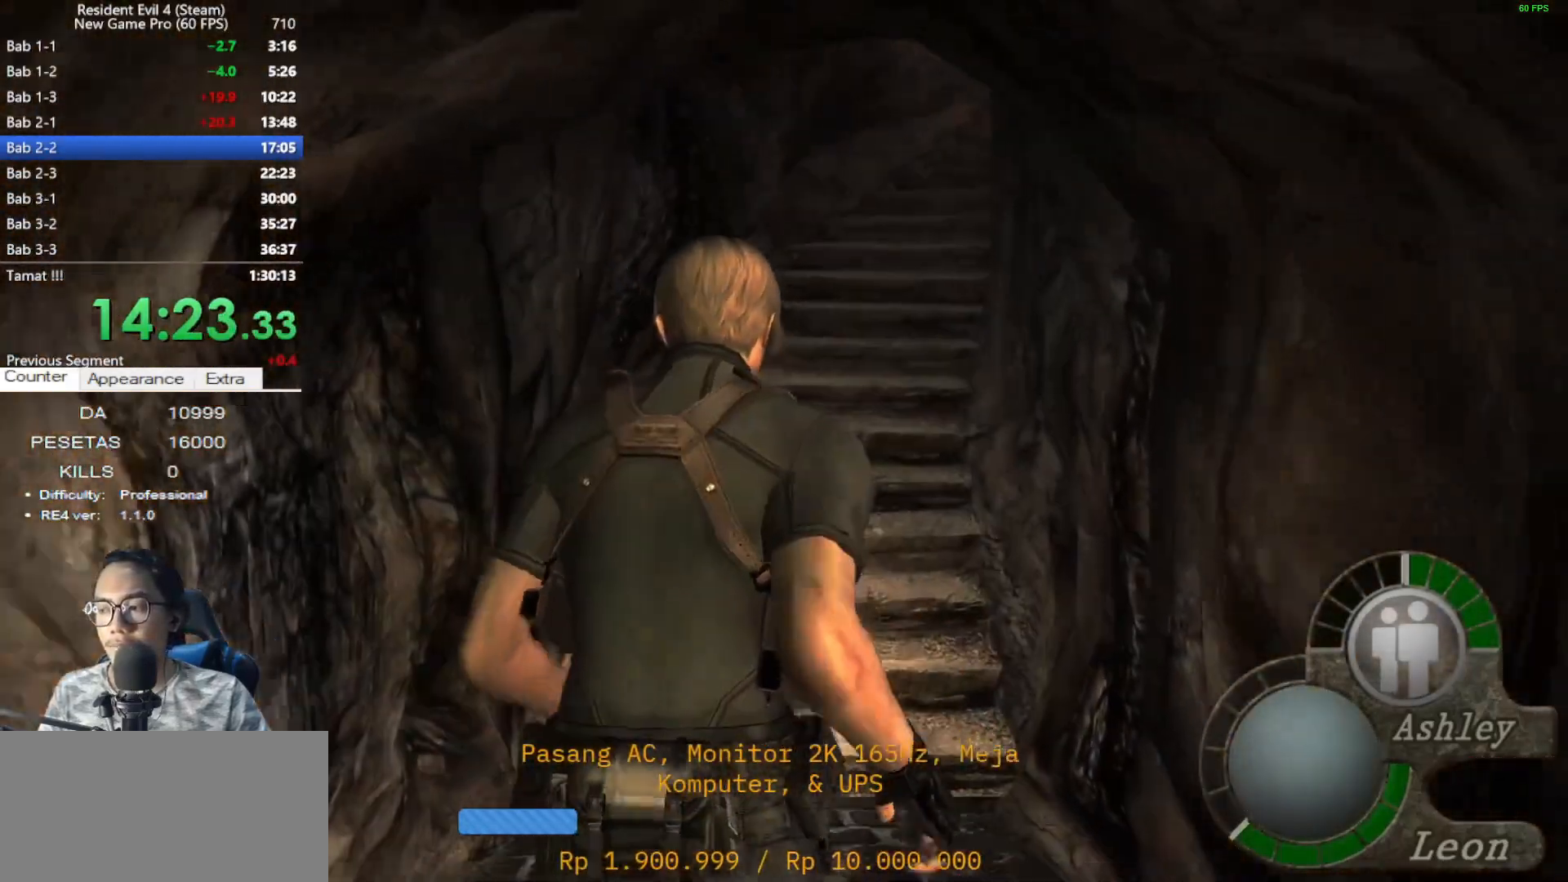
{"keys": ["shift", "w"], "mouse": [], "events": []}
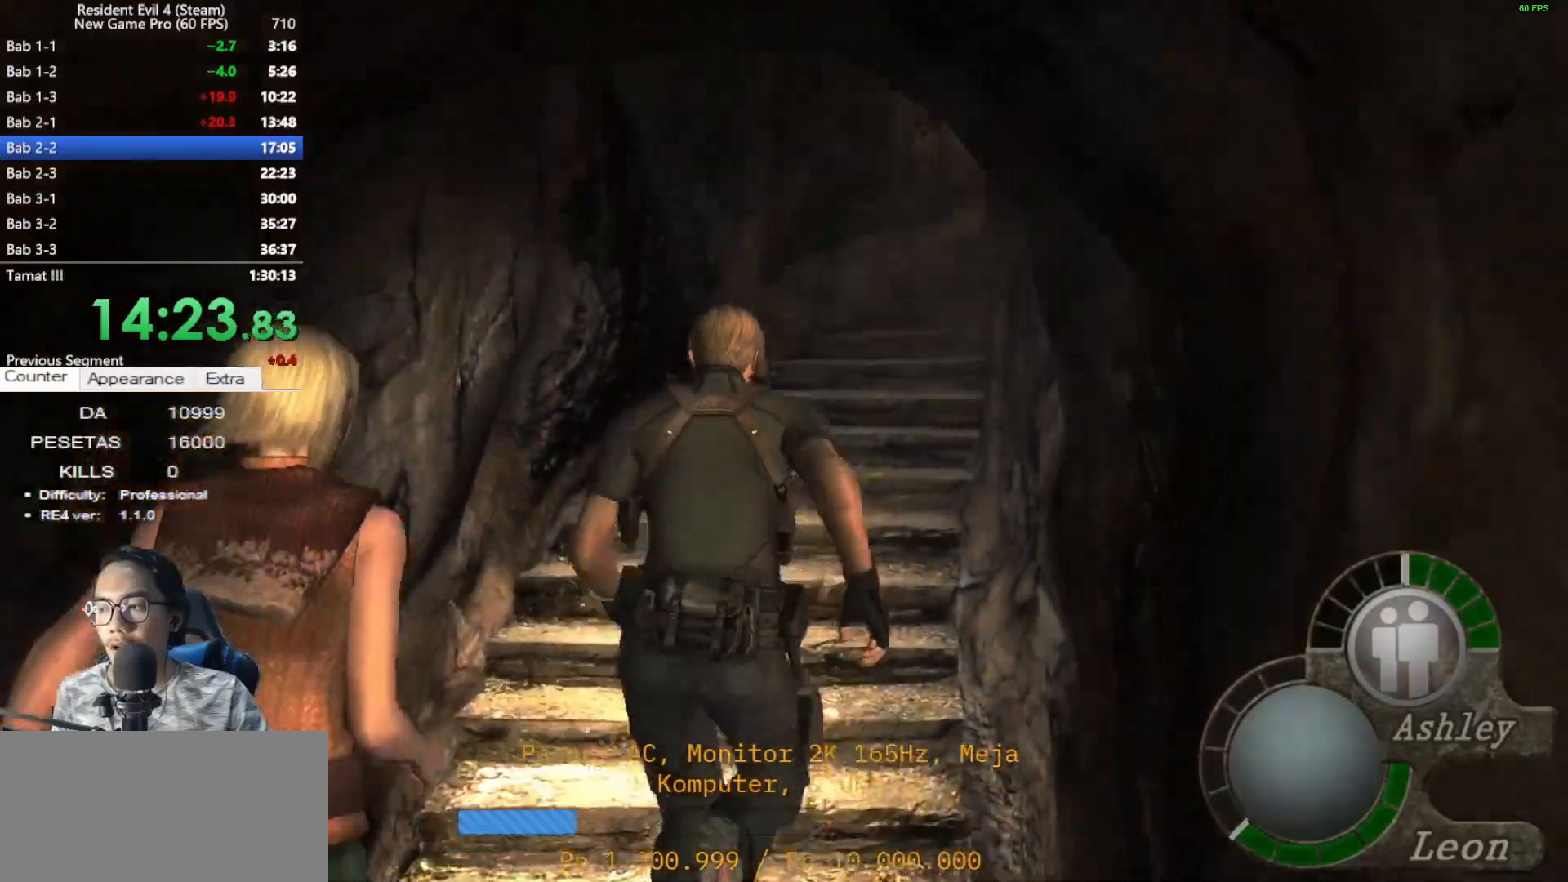
{"keys": ["shift", "w"], "mouse": [], "events": [[150, "d", "down"], [283, "d", "up"]]}
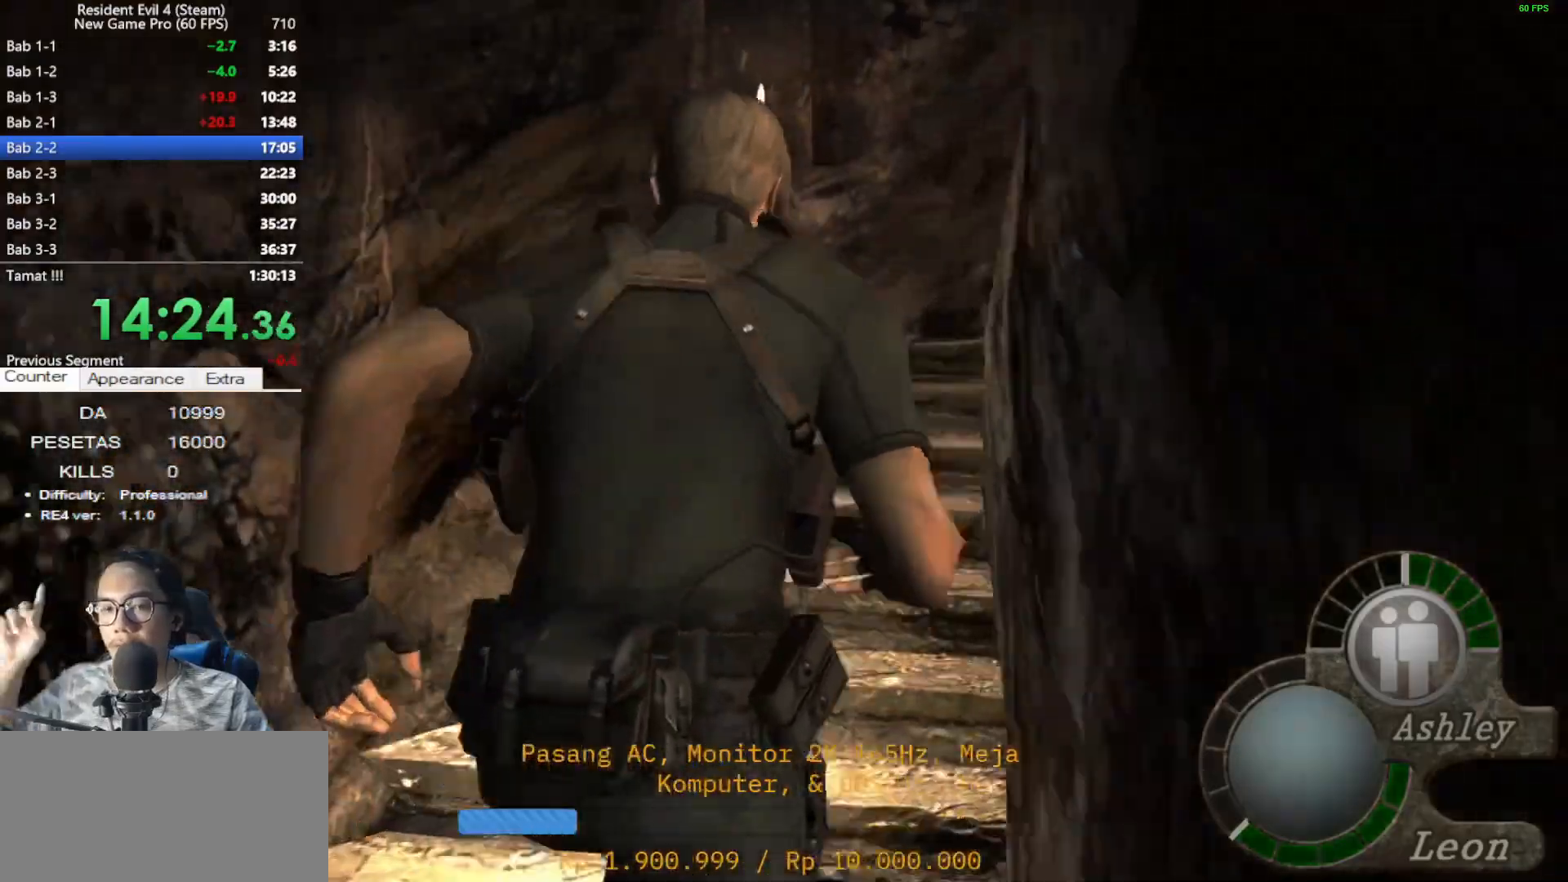
{"keys": ["d", "shift", "w"], "mouse": [], "events": [[67, "d", "down"], [200, "d", "up"], [383, "d", "down"]]}
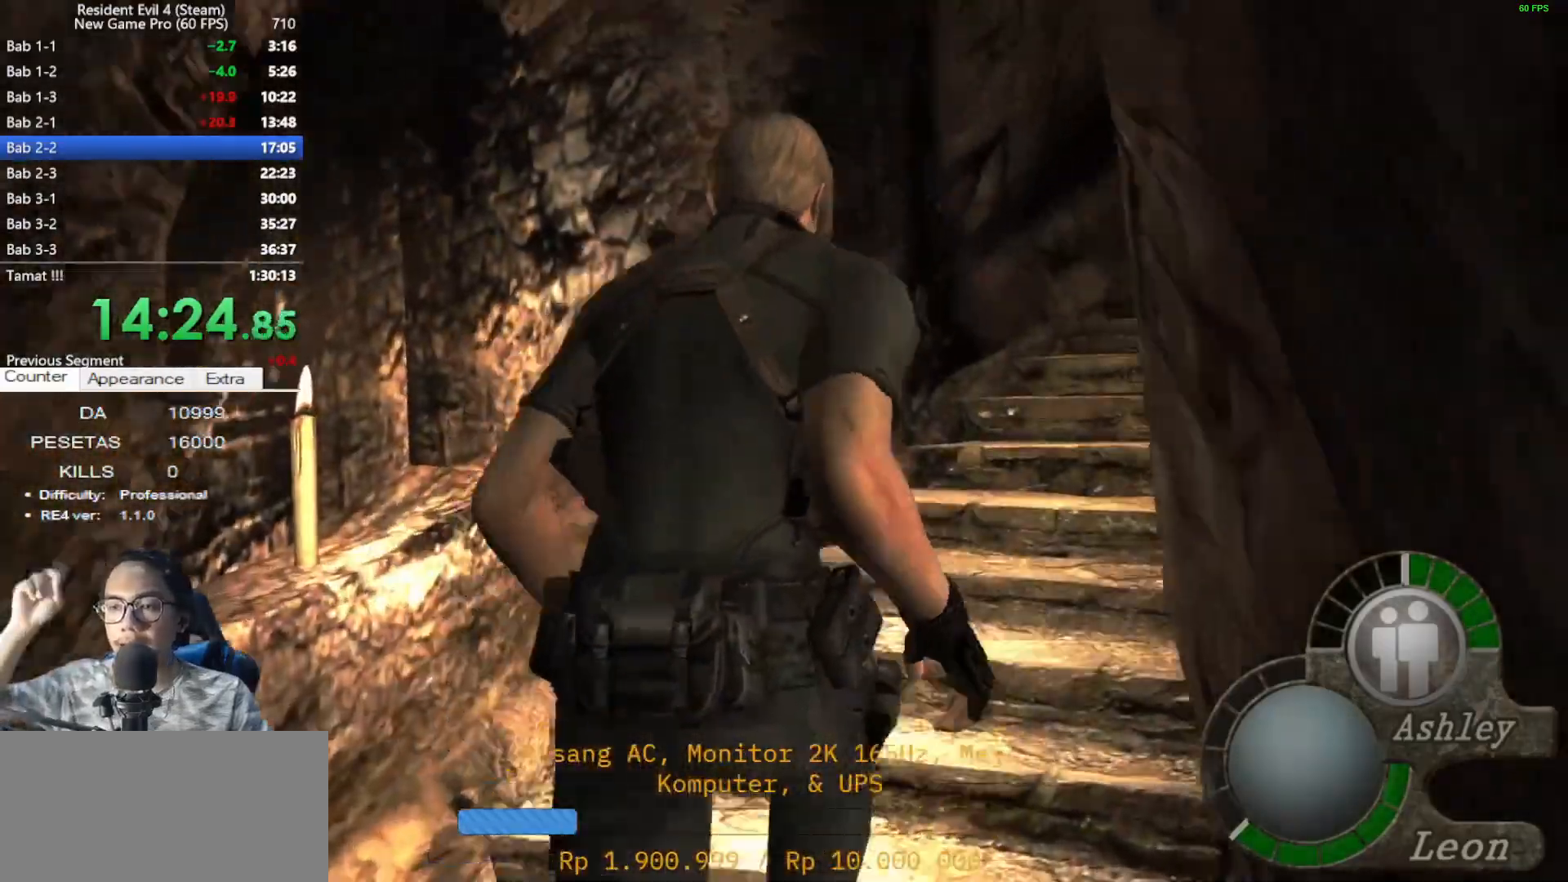
{"keys": ["d", "shift", "w"], "mouse": [], "events": [[33, "d", "up"], [167, "d", "down"], [367, "d", "up"], [500, "d", "down"]]}
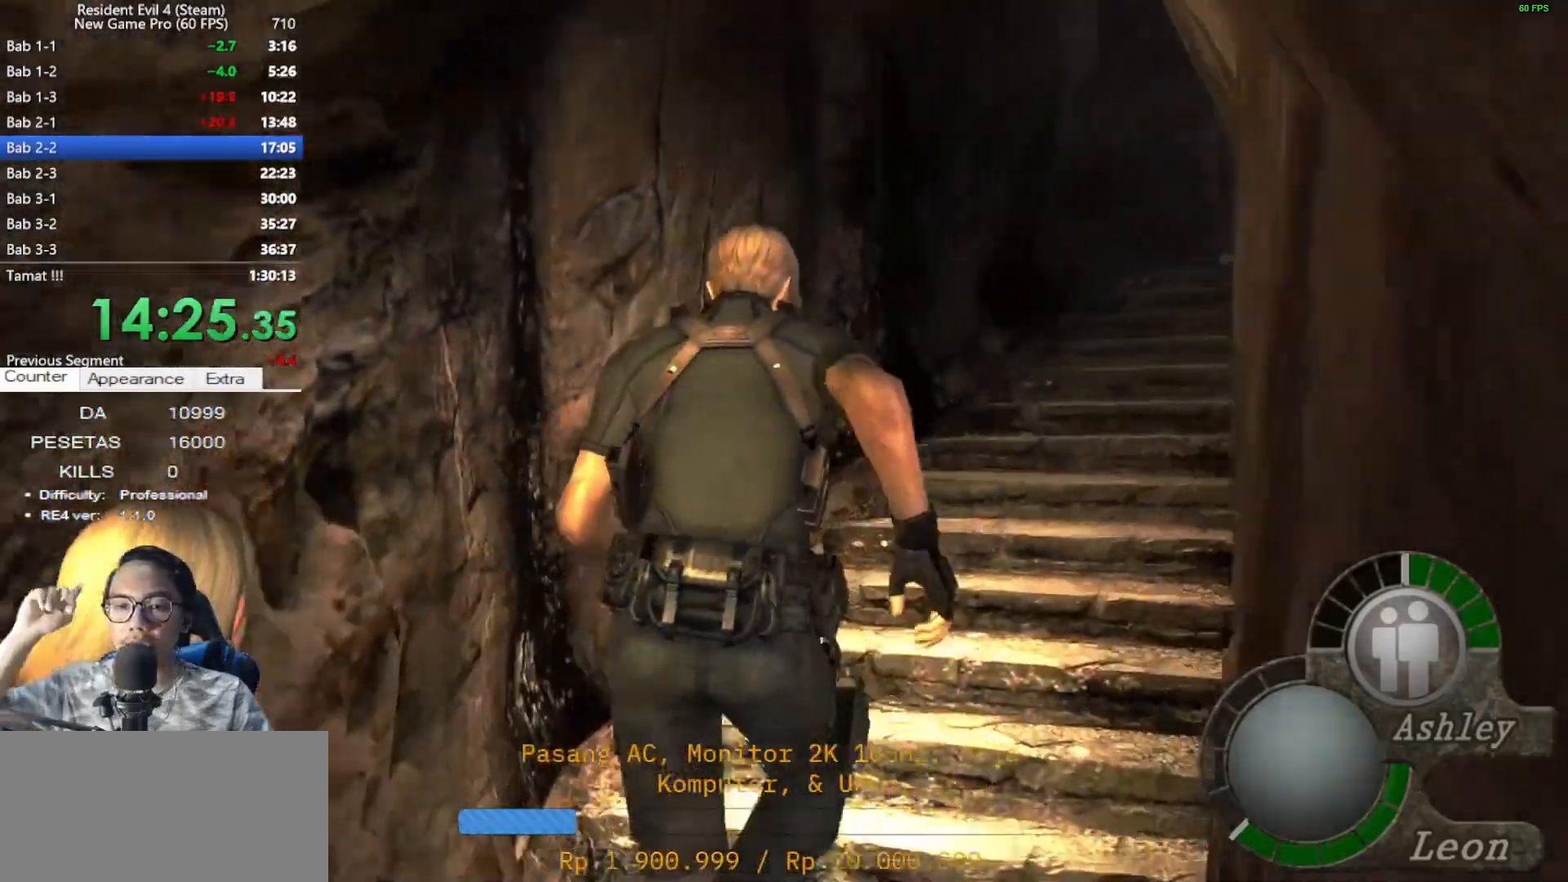
{"keys": ["shift", "w"], "mouse": [], "events": [[233, "d", "up"]]}
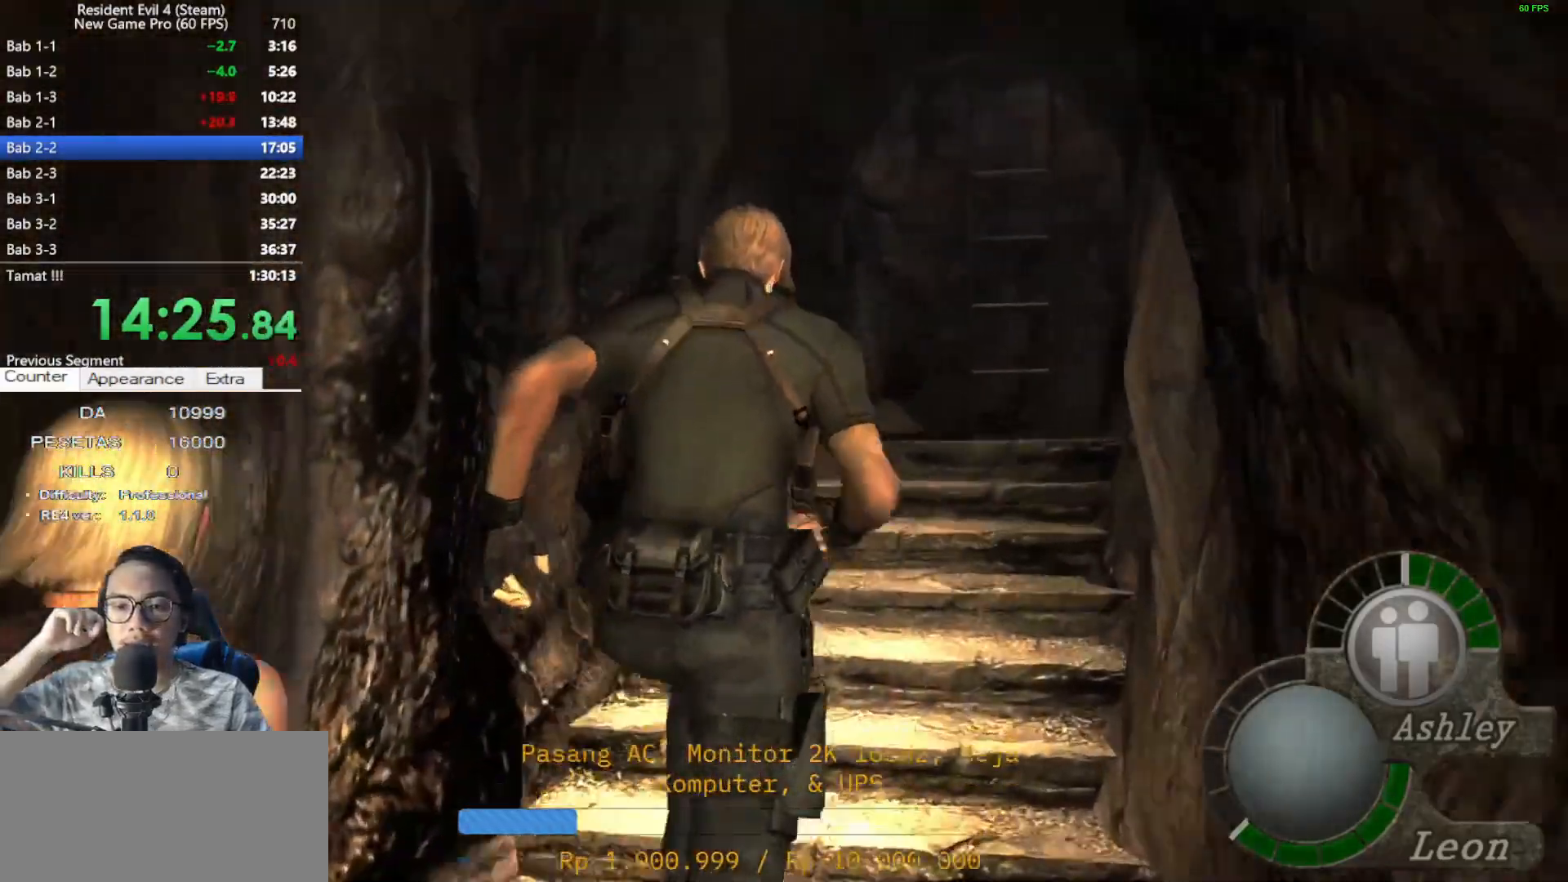
{"keys": ["shift", "w"], "mouse": [], "events": []}
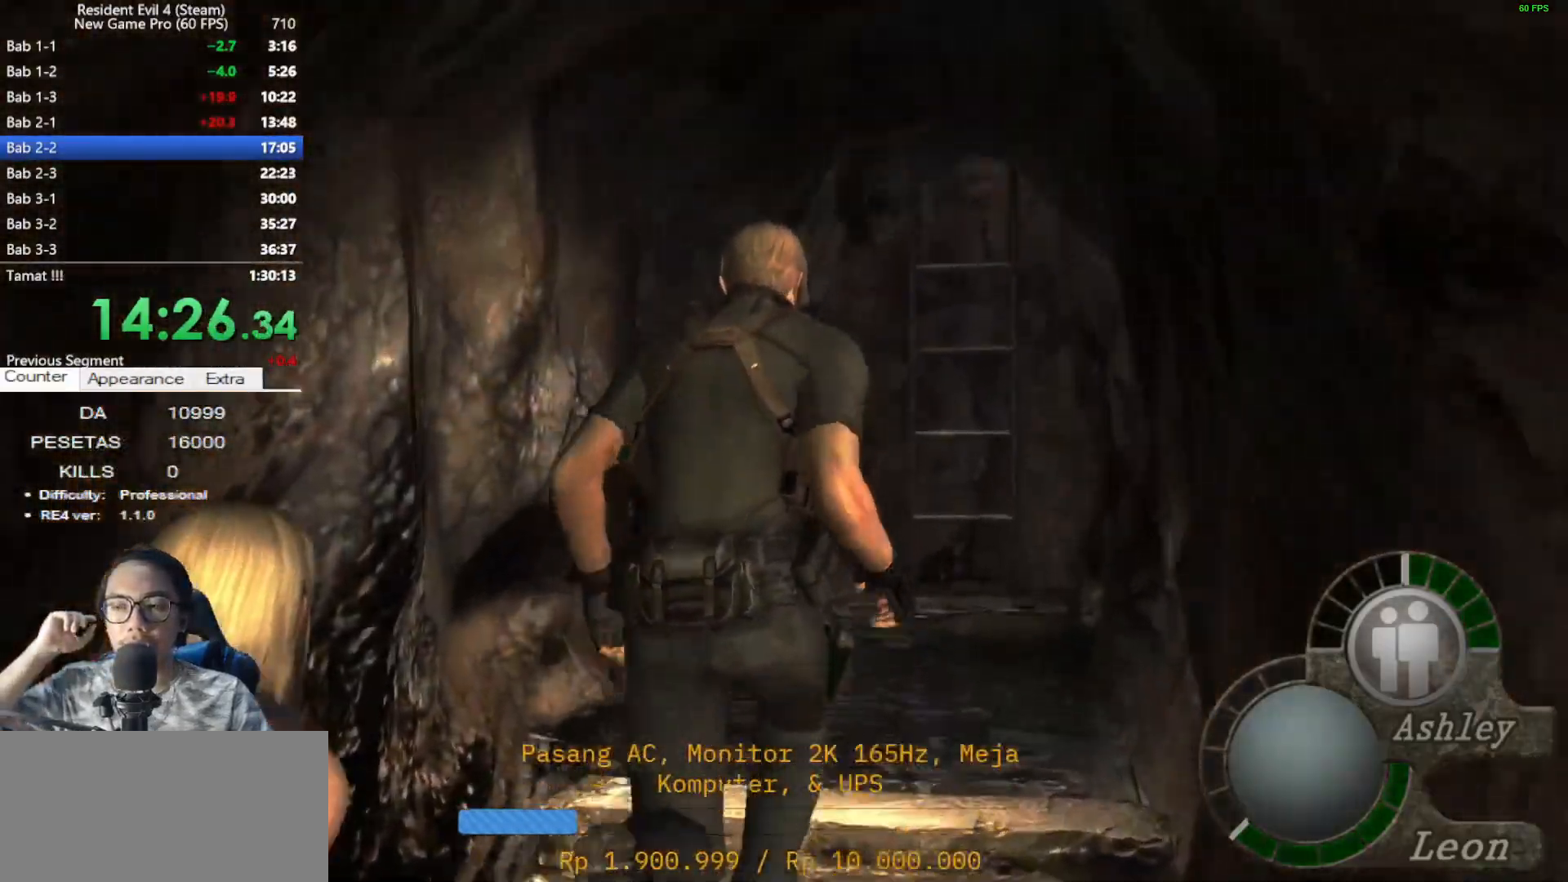
{"keys": ["shift", "w"], "mouse": [], "events": [[217, "d", "down"], [367, "d", "up"]]}
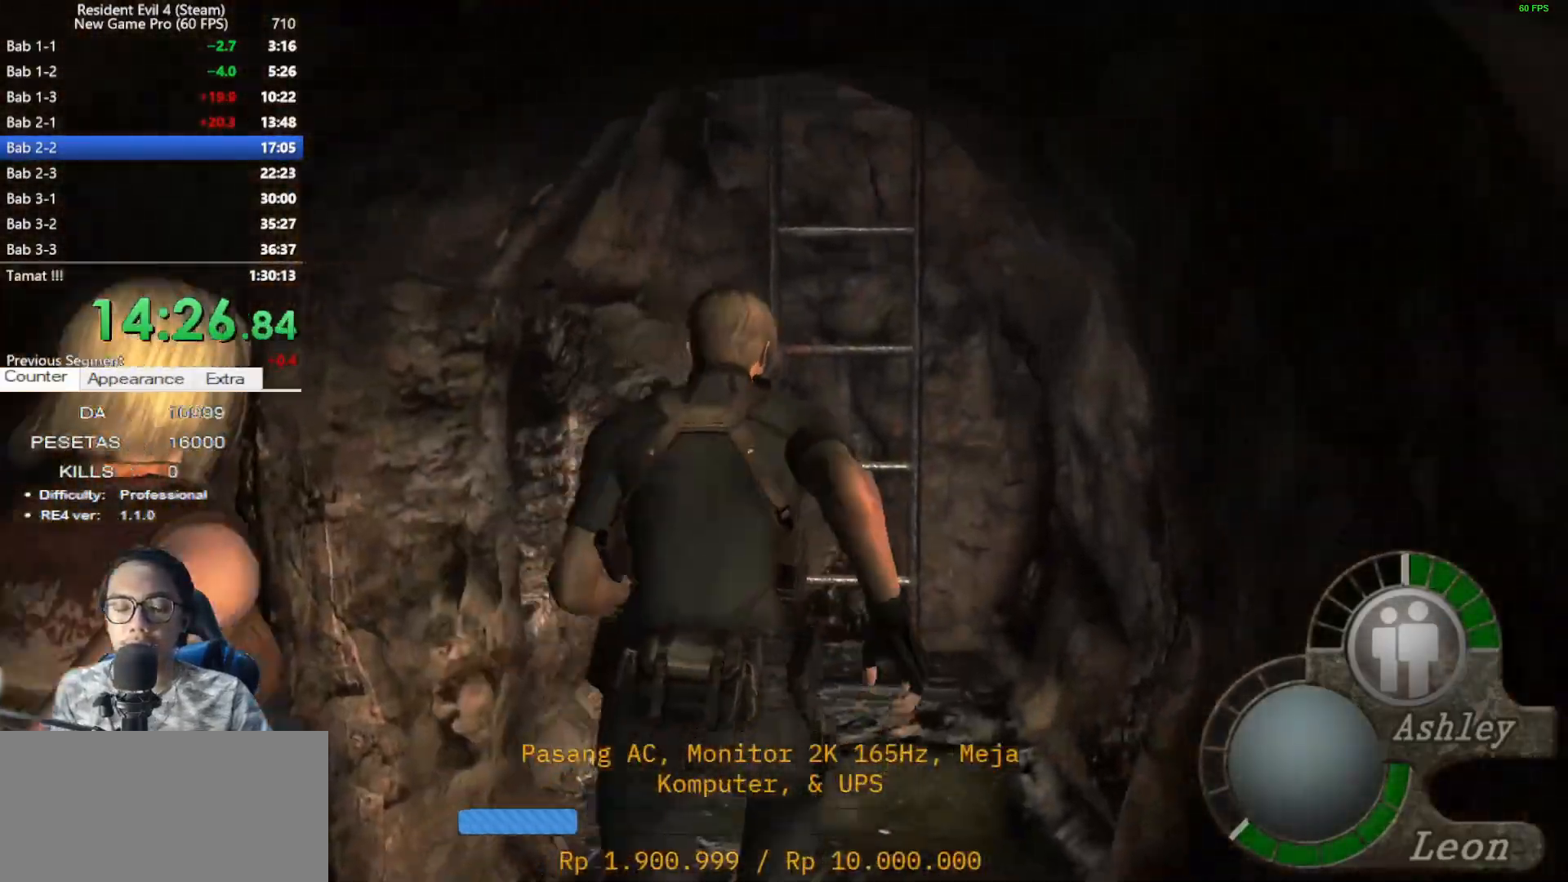
{"keys": ["e", "shift", "w"], "mouse": [], "events": [[283, "e", "down"], [383, "e", "up"], [467, "e", "down"]]}
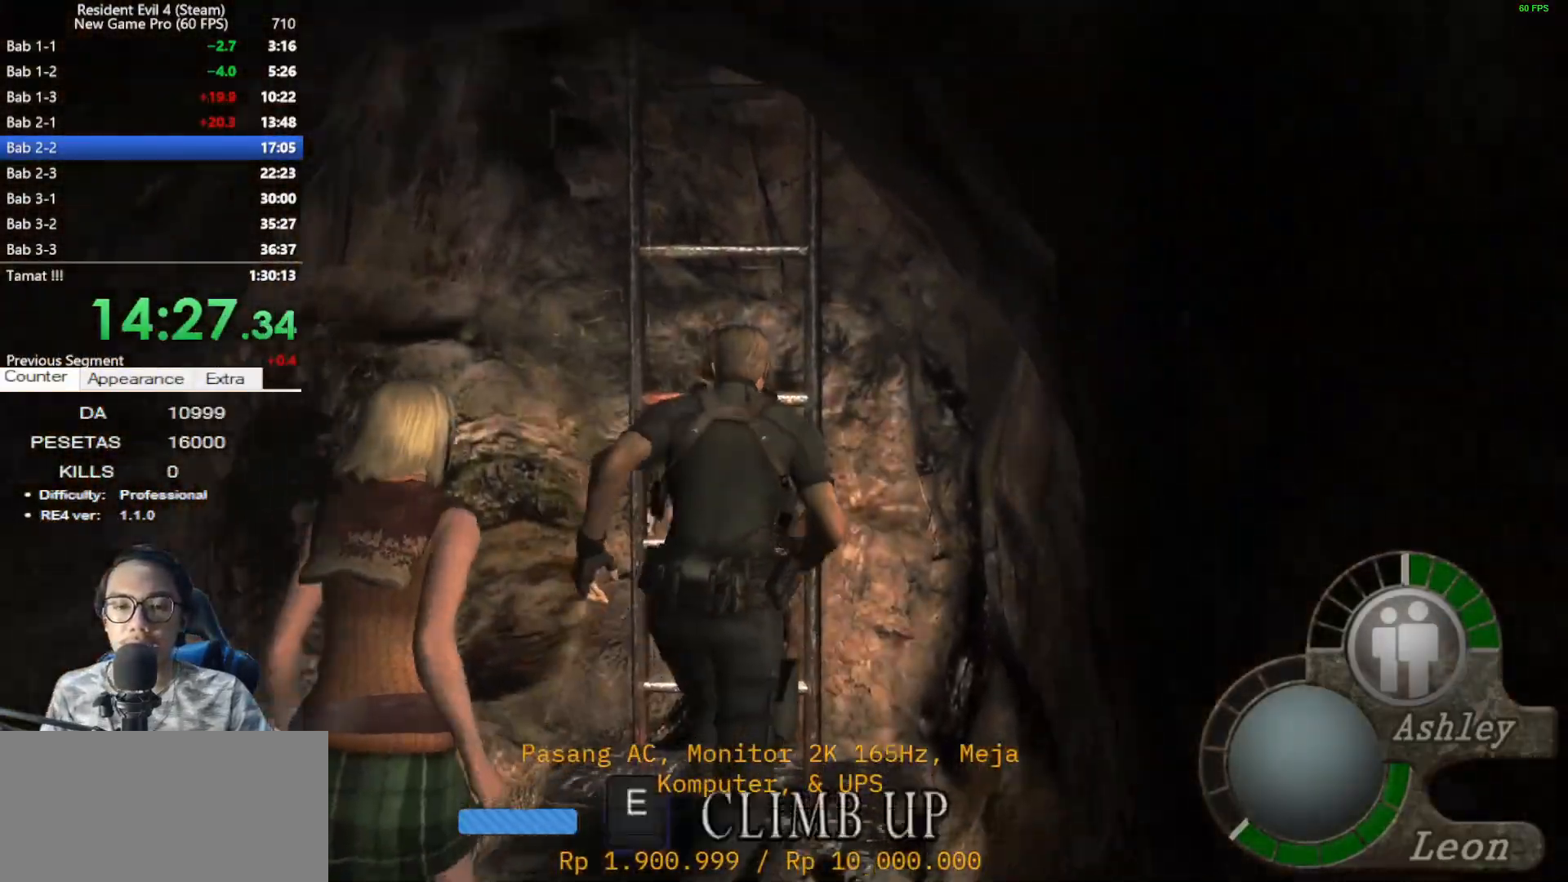
{"keys": ["e"], "mouse": [], "events": [[67, "e", "up"], [117, "e", "down"], [200, "e", "up"], [350, "e", "down"], [400, "e", "up"], [400, "shift", "up"], [433, "w", "up"], [483, "e", "down"]]}
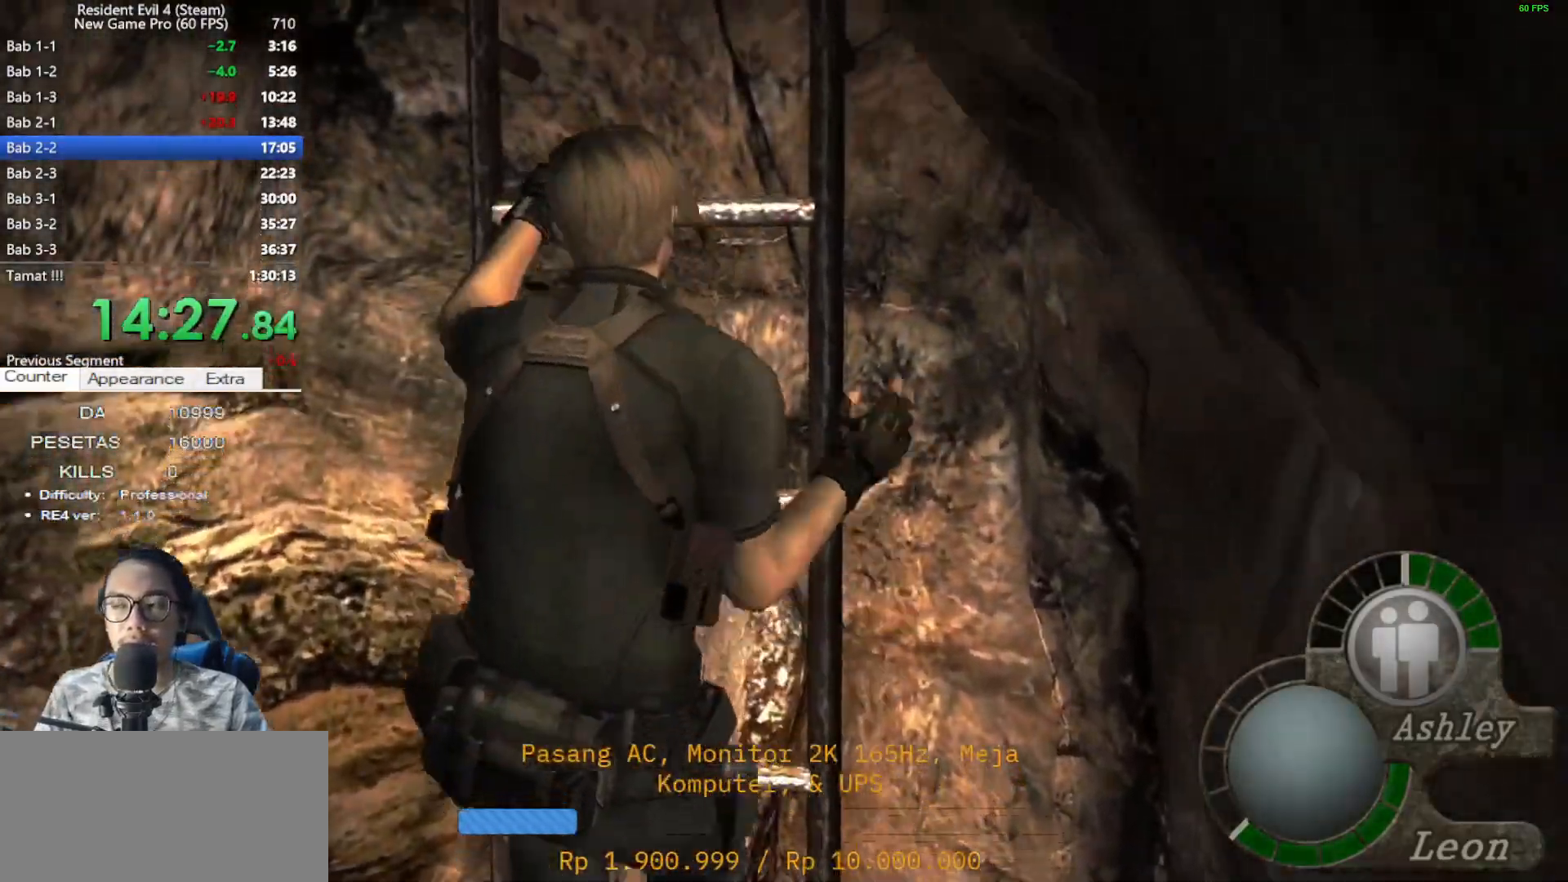
{"keys": [], "mouse": [], "events": [[83, "e", "up"], [167, "e", "down"], [267, "e", "up"], [317, "e", "down"], [400, "e", "up"]]}
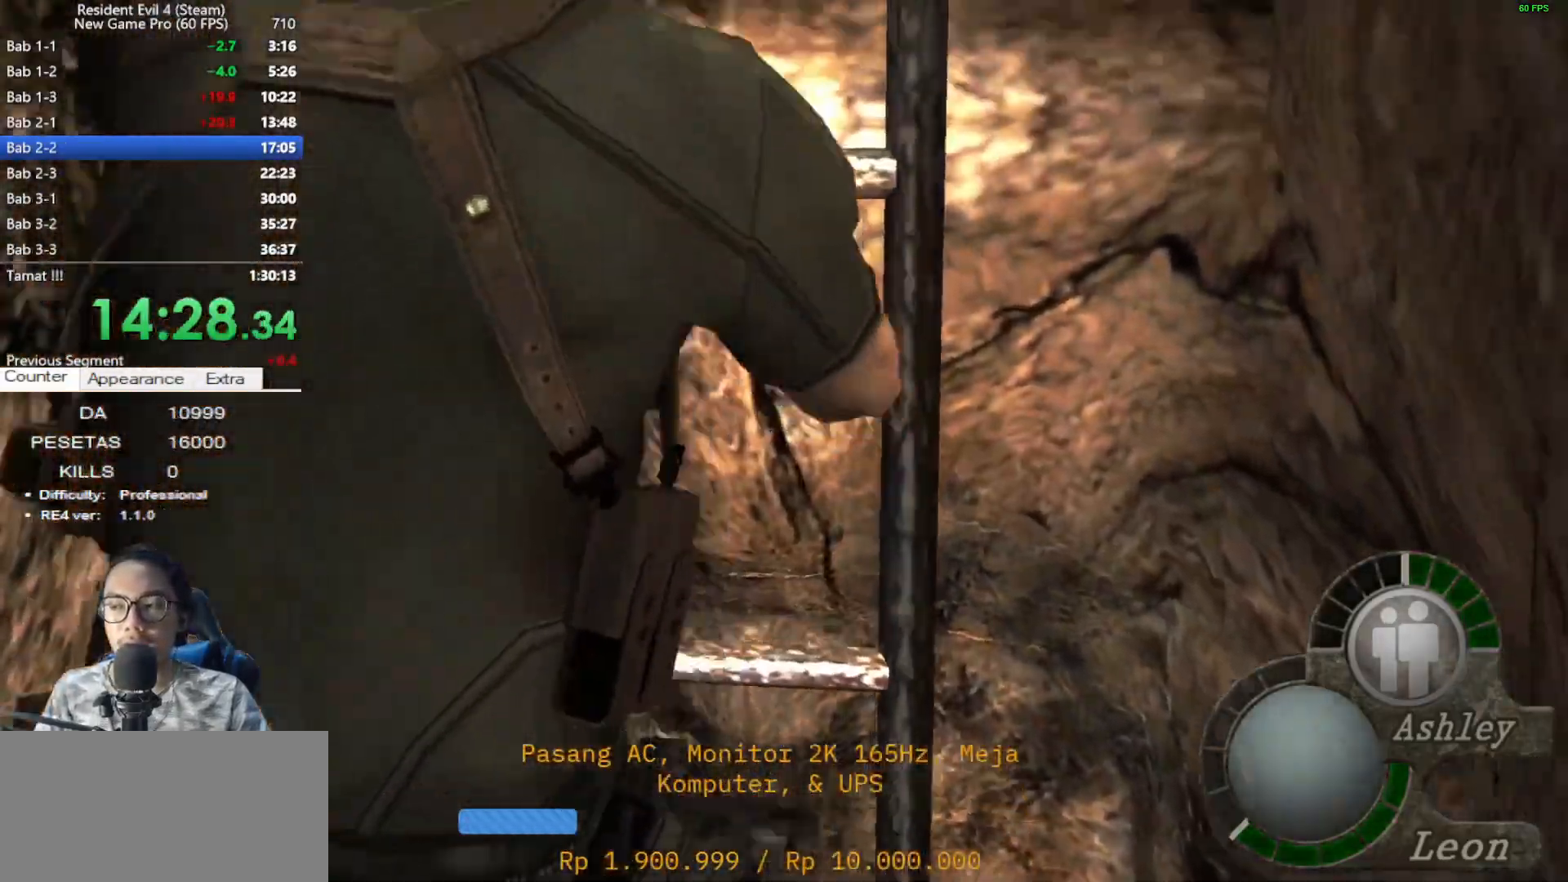
{"keys": ["shift", "w"], "mouse": [], "events": [[50, "e", "down"], [133, "e", "up"], [233, "e", "down"], [333, "e", "up"], [417, "shift", "down"], [417, "w", "down"]]}
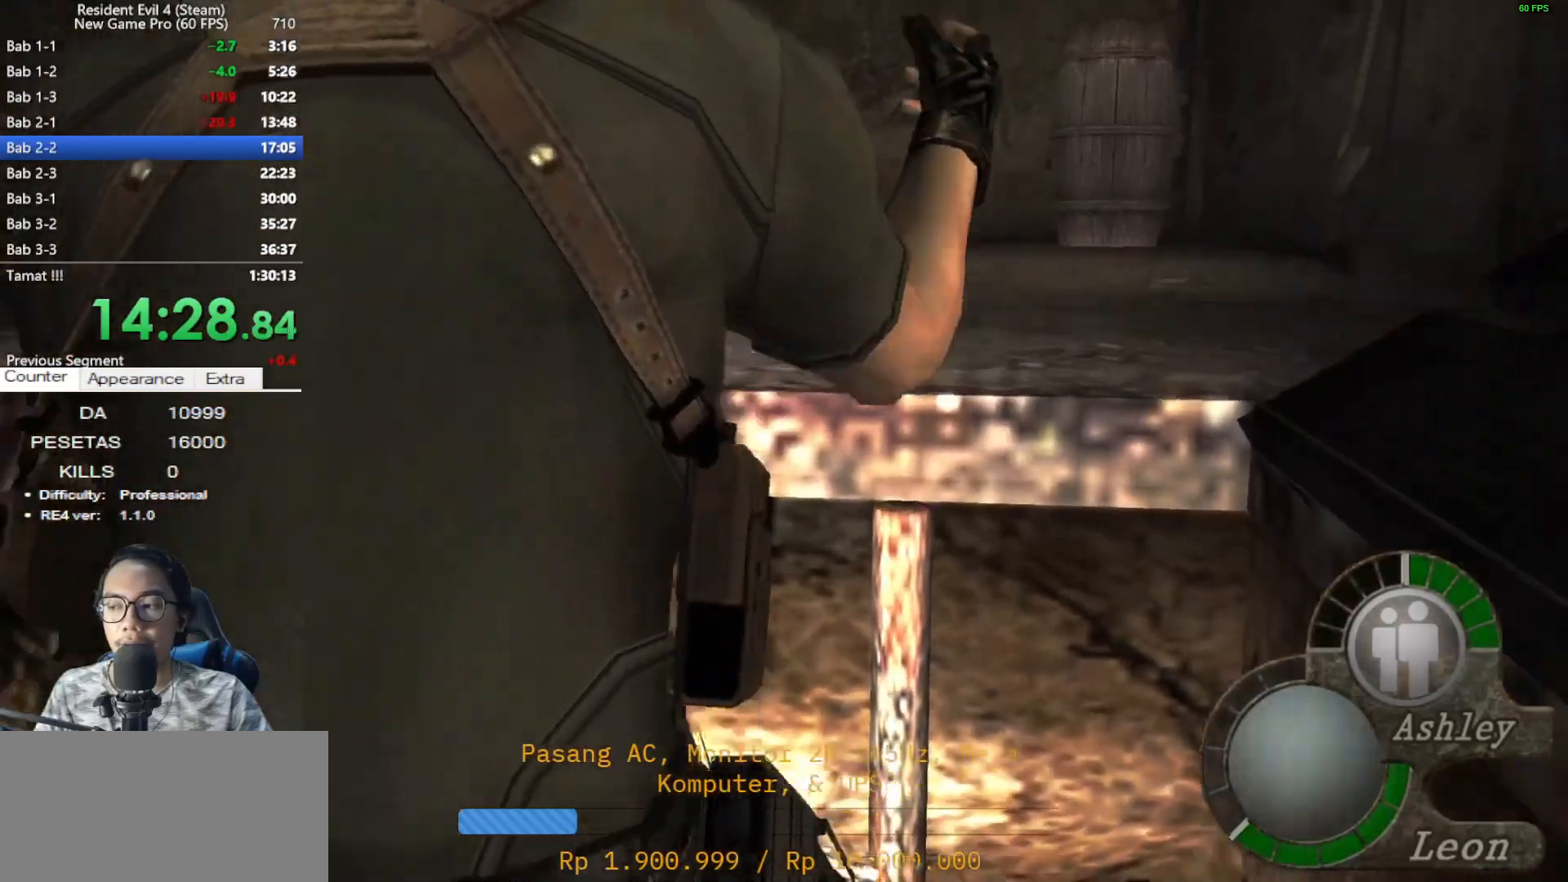
{"keys": ["shift", "w"], "mouse": [], "events": []}
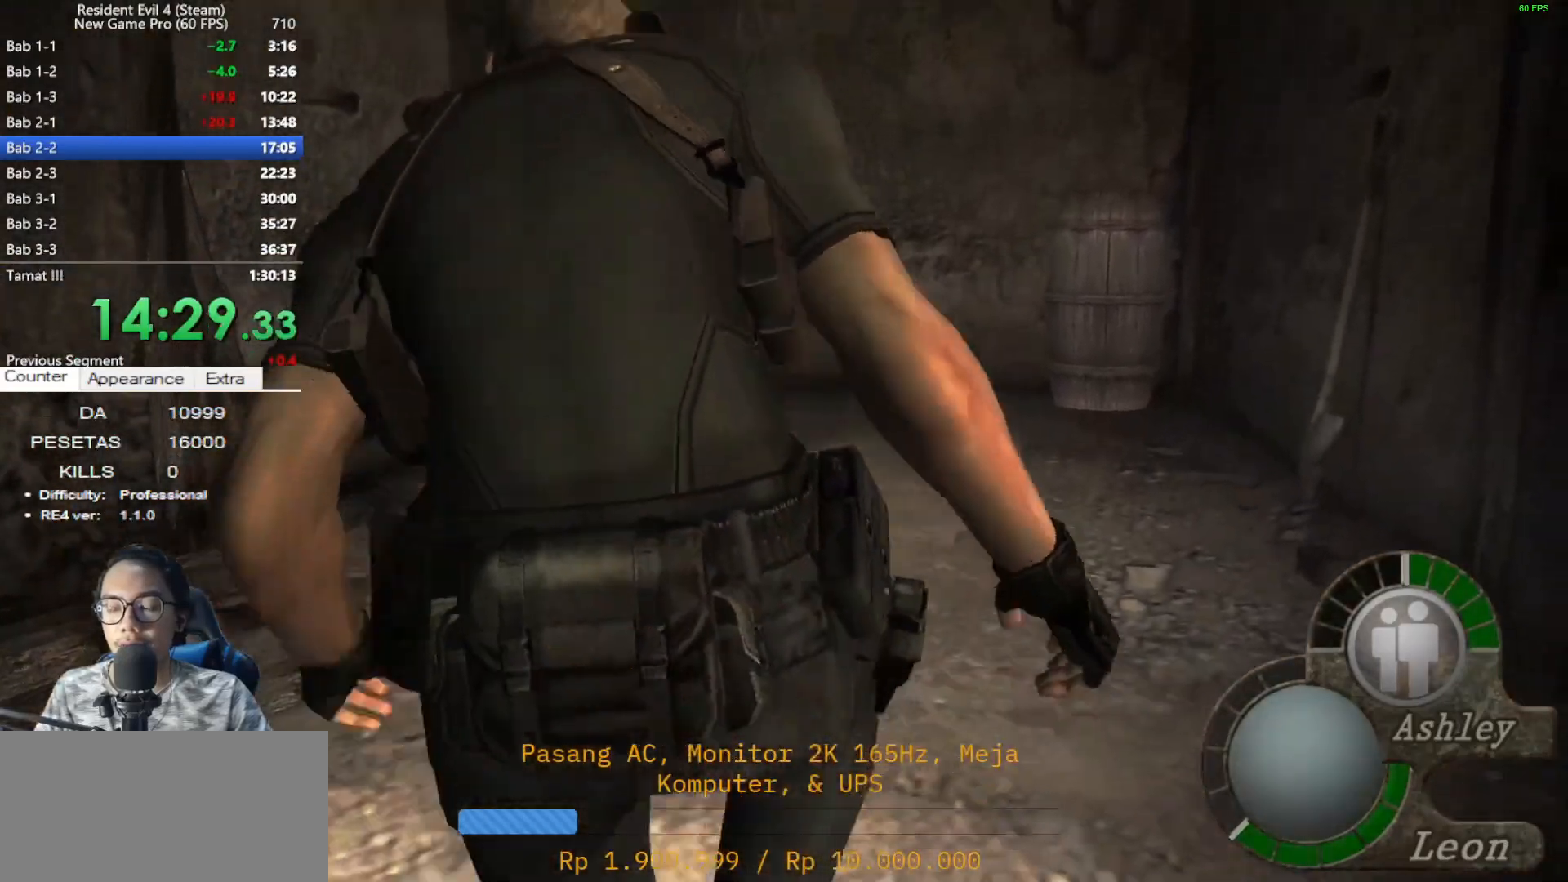
{"keys": ["shift", "w"], "mouse": [], "events": []}
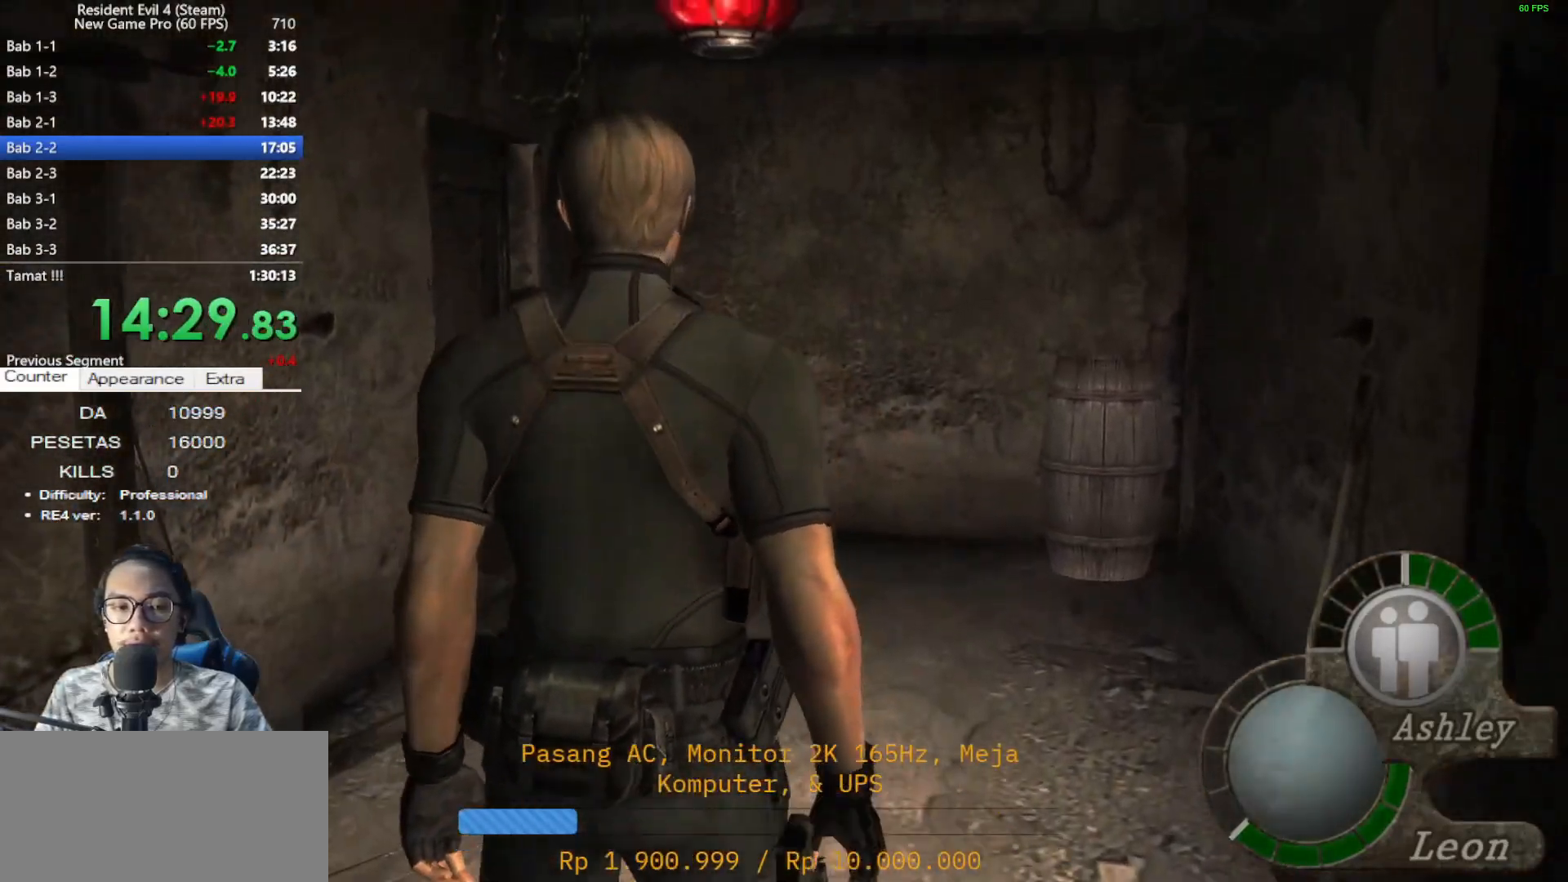
{"keys": ["a", "shift", "w"], "mouse": [], "events": [[133, "a", "down"], [333, "a", "up"], [467, "a", "down"]]}
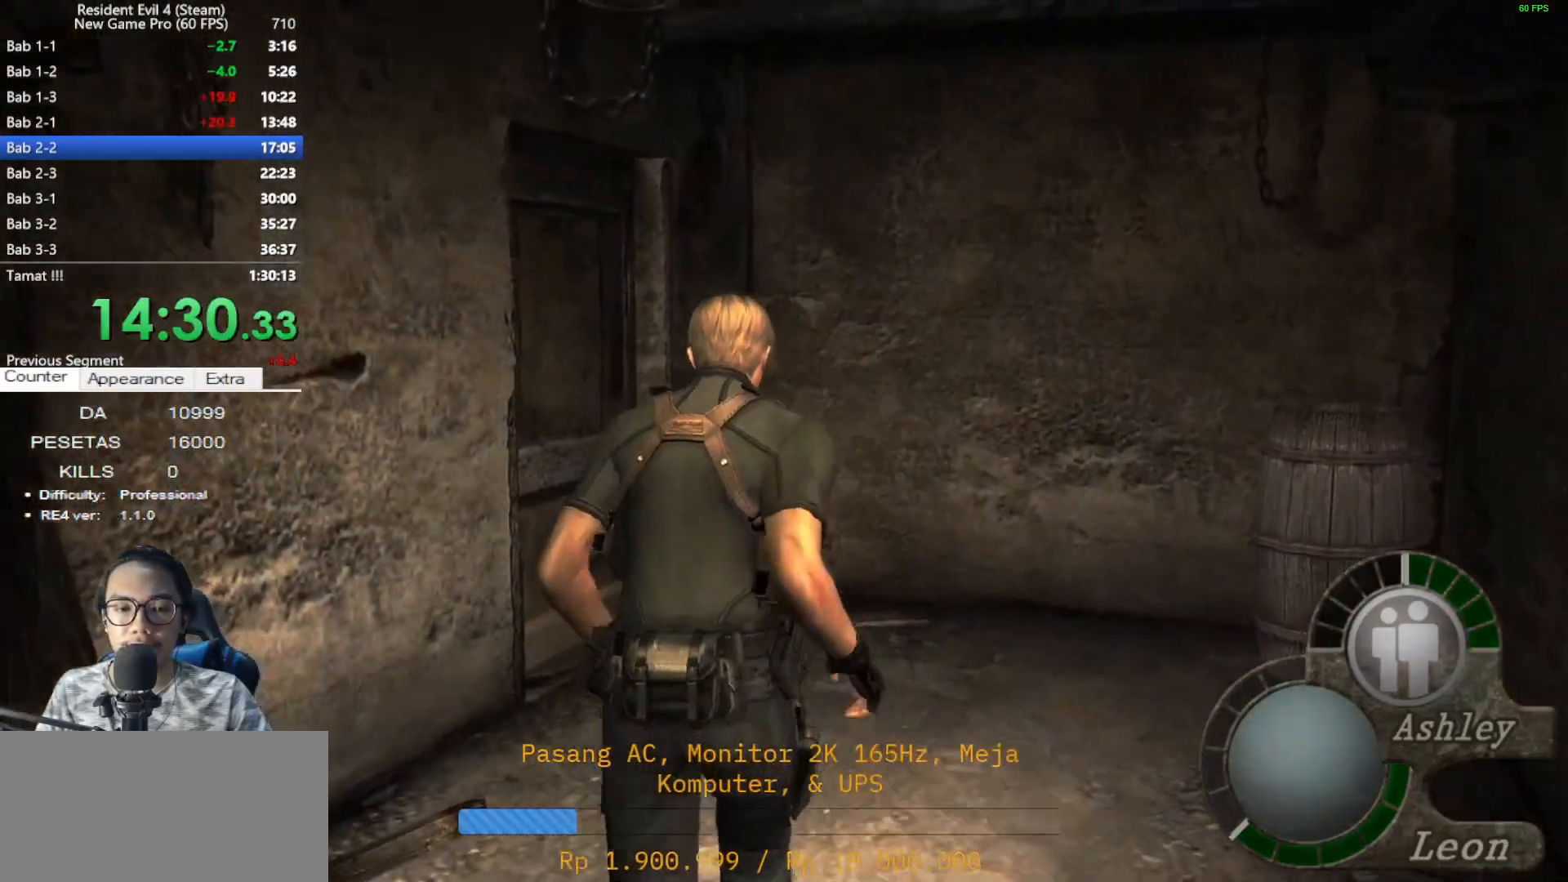
{"keys": ["a", "e", "shift", "w"], "mouse": [], "events": [[117, "a", "up"], [150, "a", "down"], [250, "e", "down"], [350, "e", "up"], [433, "e", "down"]]}
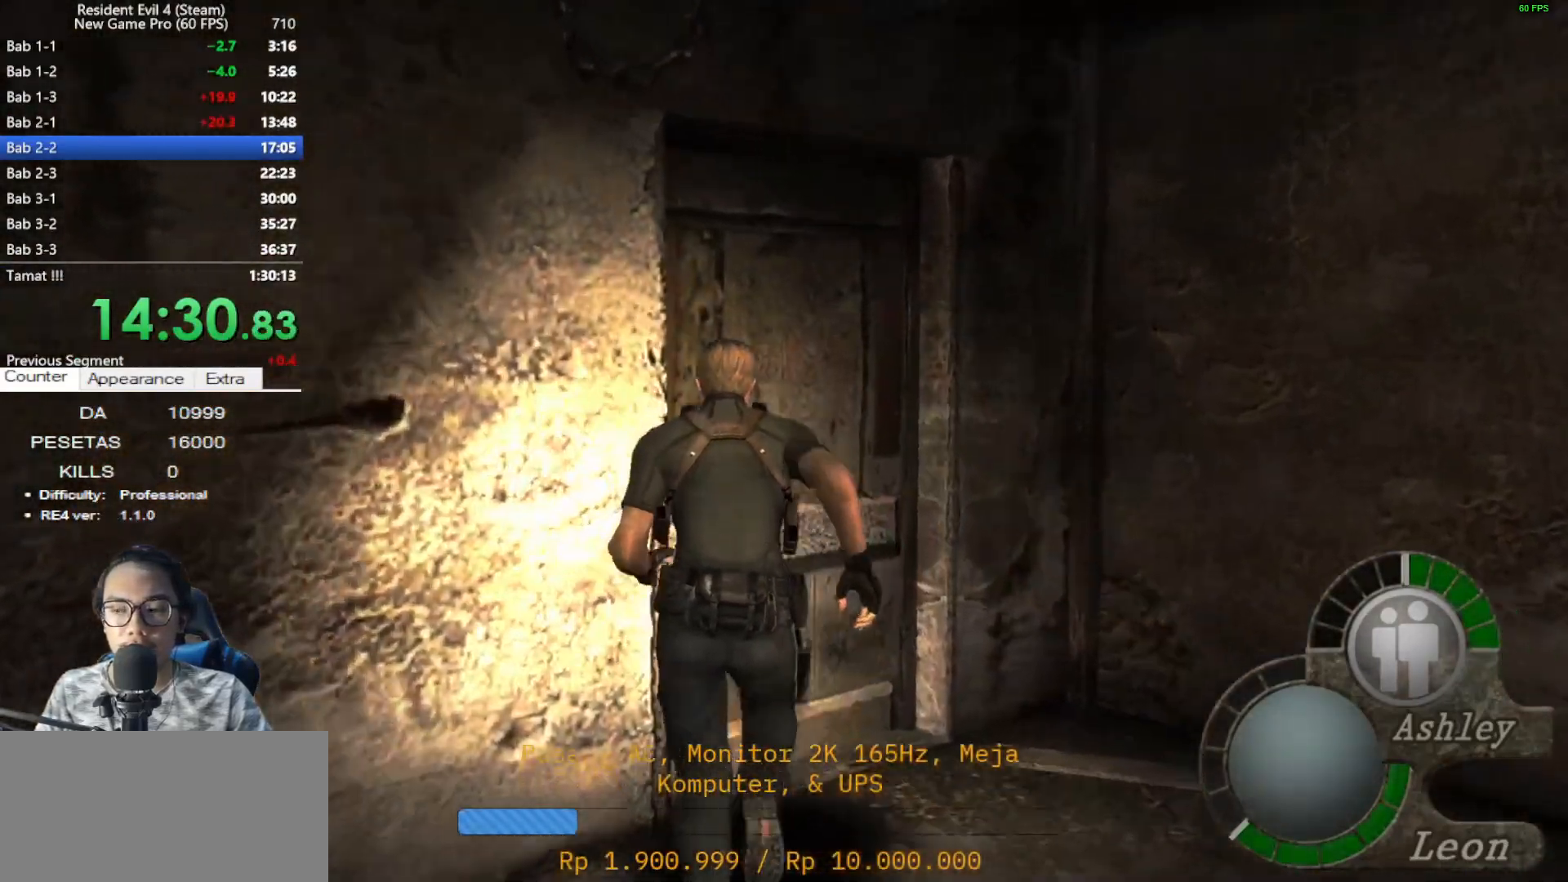
{"keys": ["e"], "mouse": [], "events": [[33, "e", "up"], [117, "e", "down"], [167, "e", "up"], [267, "e", "down"], [367, "a", "up"], [367, "e", "up"], [417, "e", "down"], [500, "shift", "up"], [500, "w", "up"]]}
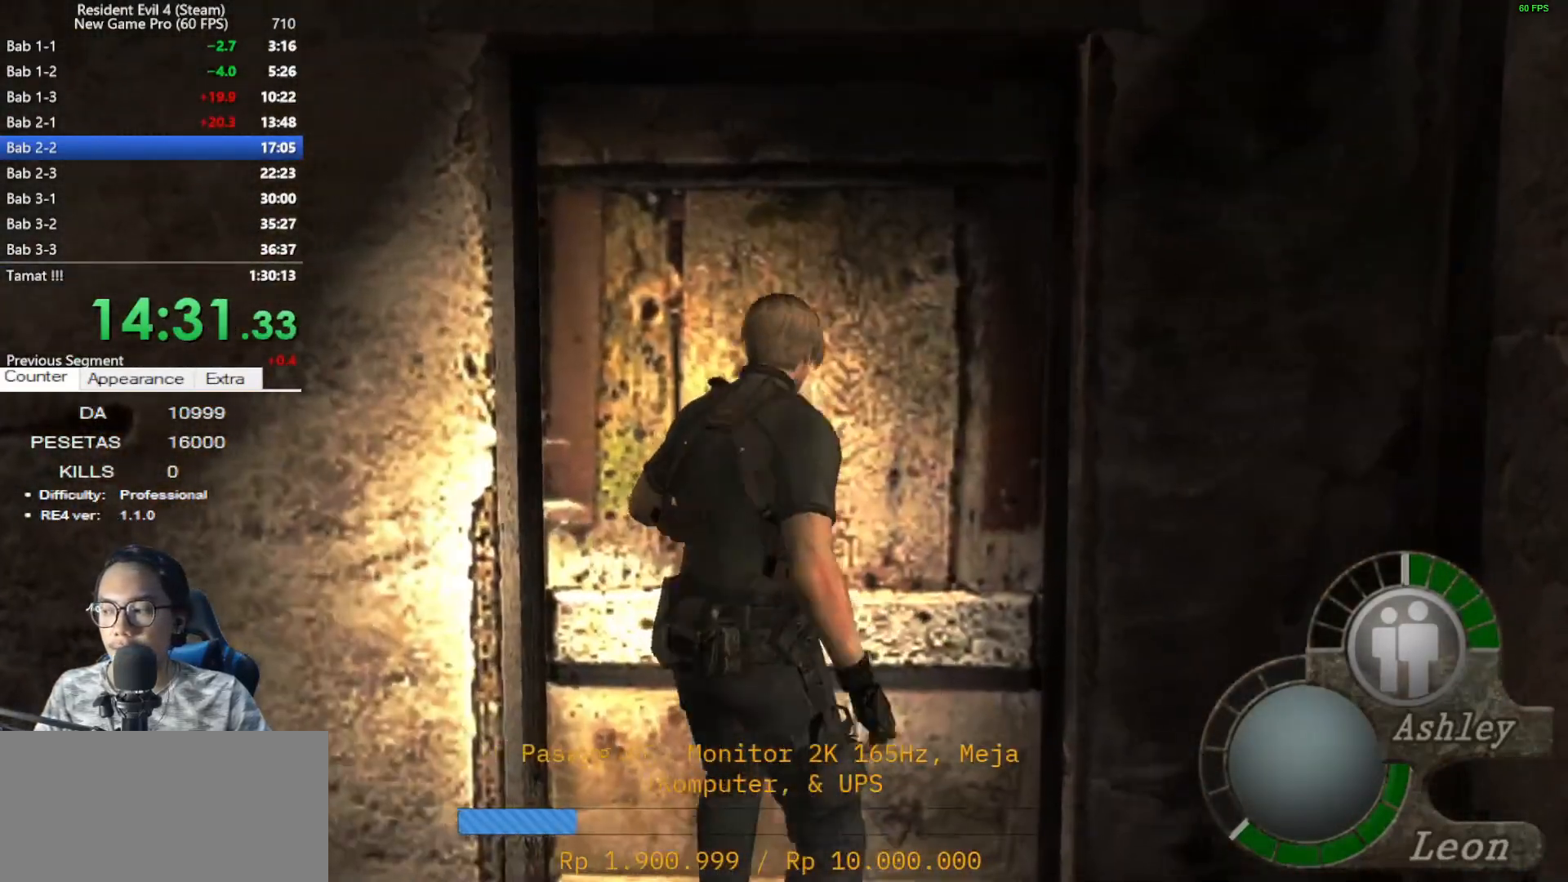
{"keys": [], "mouse": [], "events": [[50, "e", "up"], [100, "e", "down"], [183, "e", "up"], [283, "e", "down"], [417, "e", "up"]]}
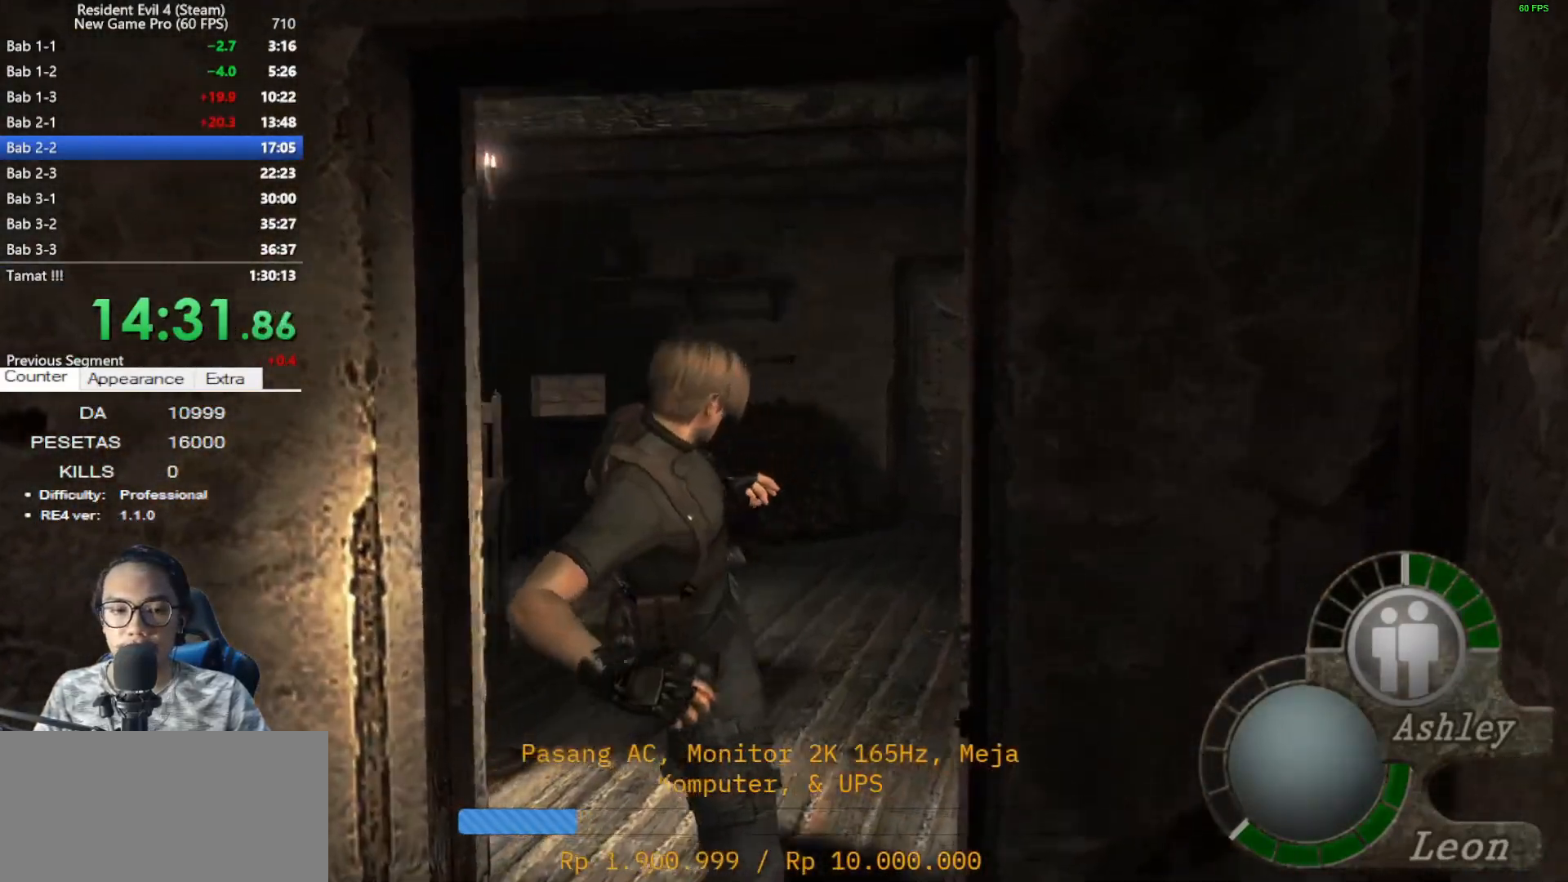
{"keys": [], "mouse": [], "events": []}
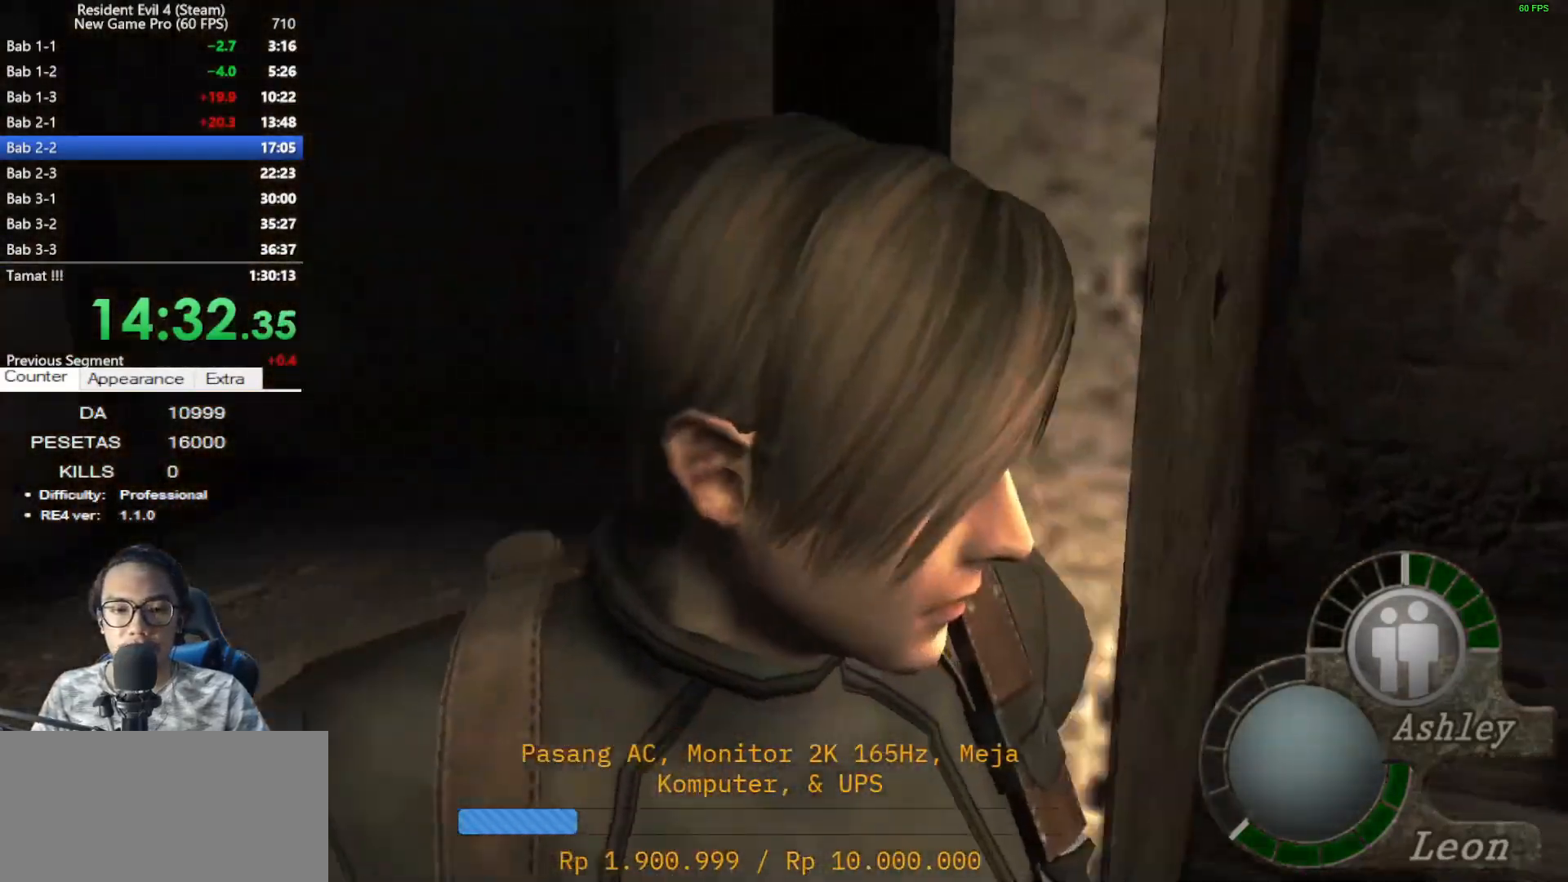
{"keys": [], "mouse": [], "events": []}
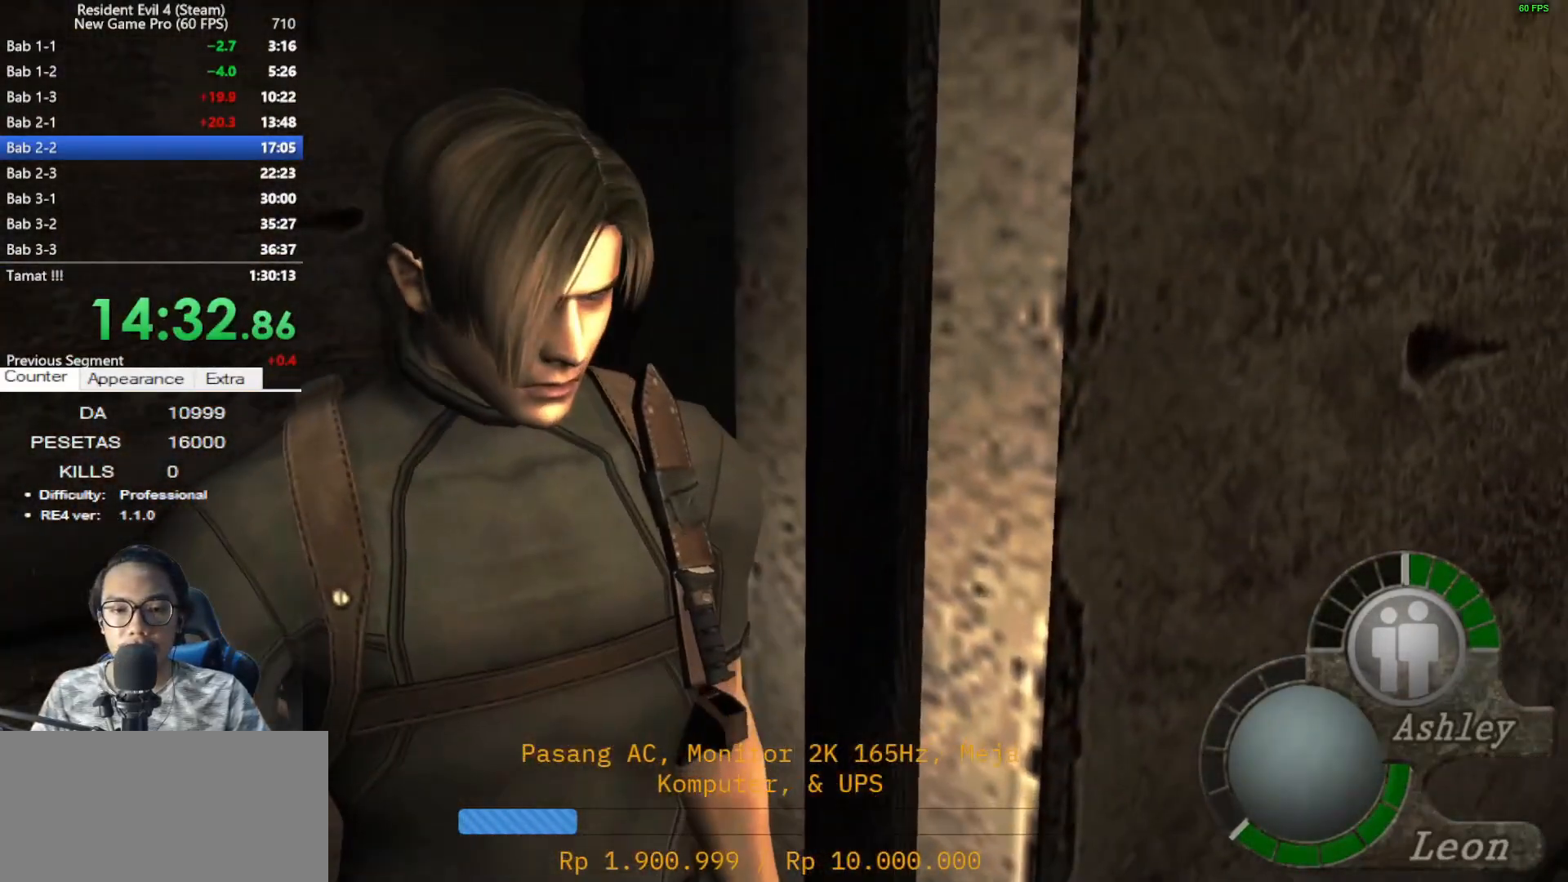
{"keys": [], "mouse": [], "events": []}
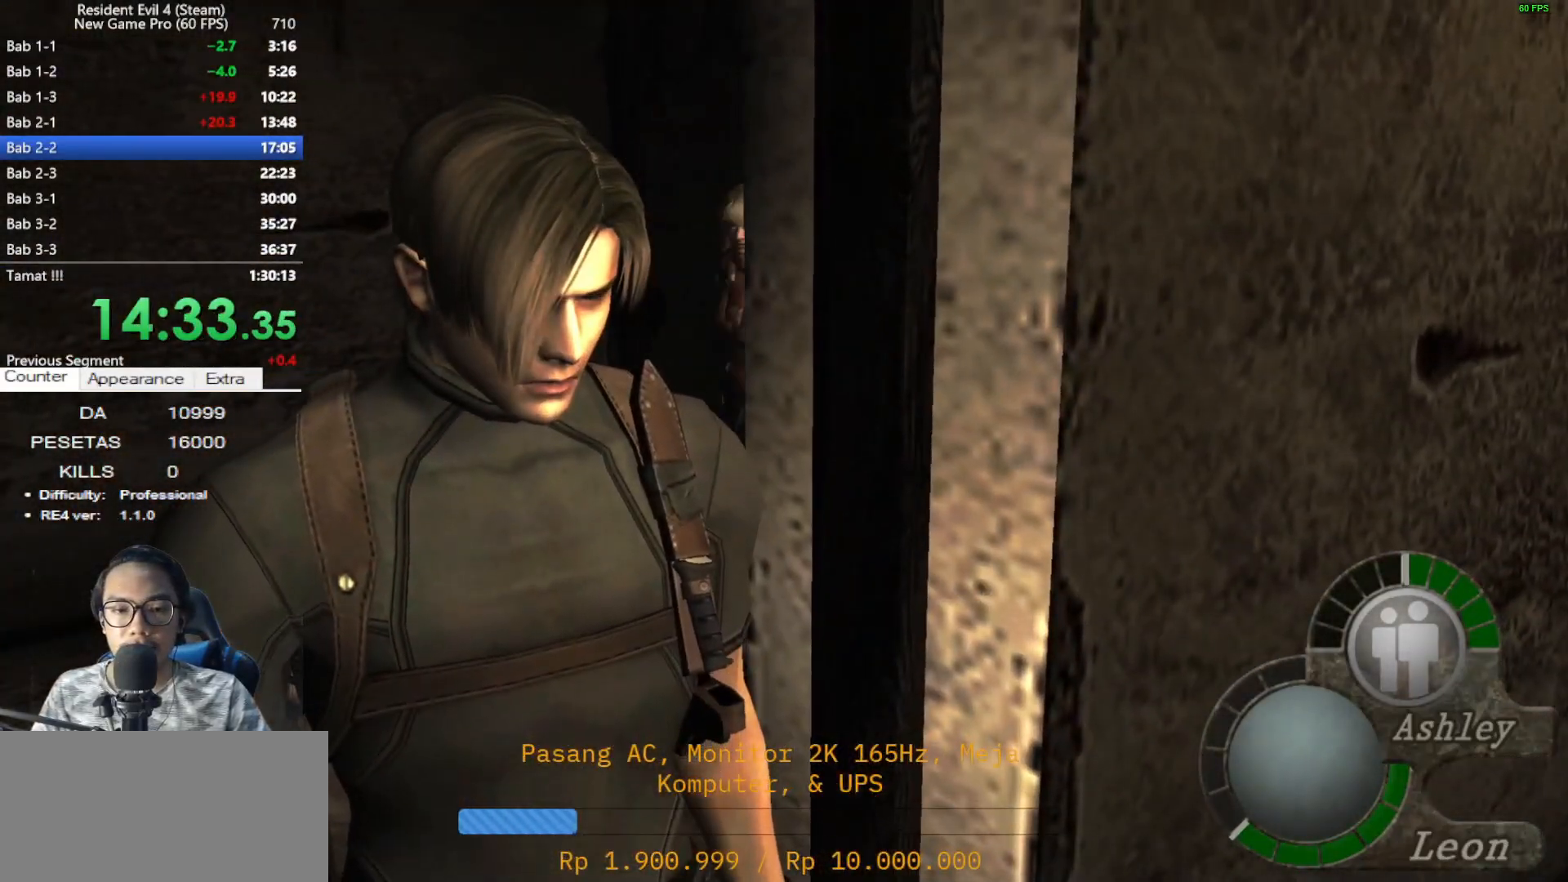
{"keys": ["shift", "w"], "mouse": [], "events": [[117, "shift", "down"], [117, "w", "down"]]}
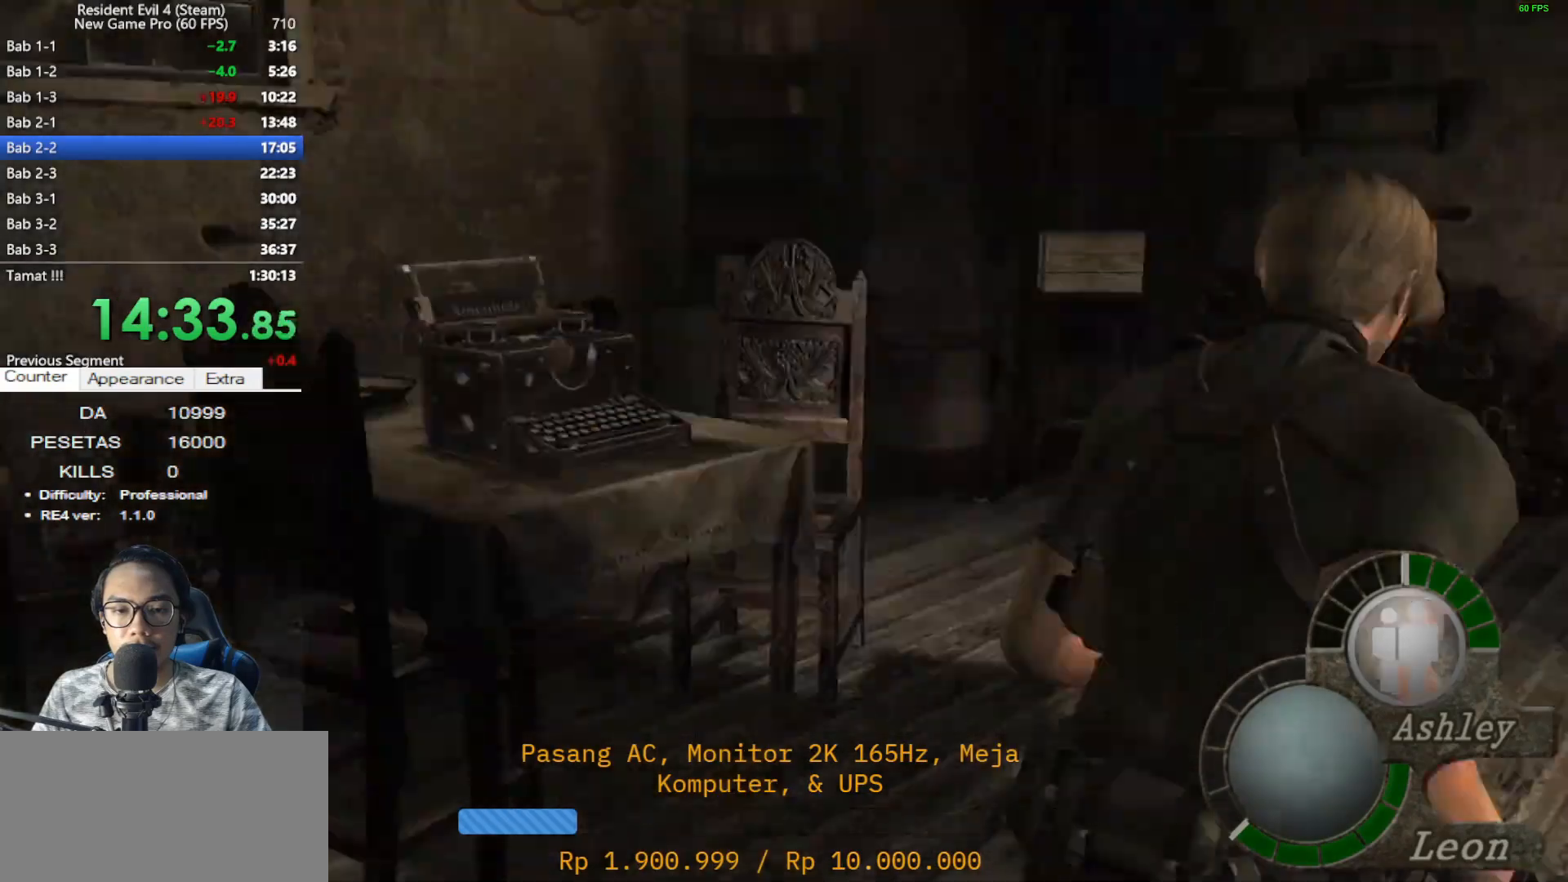
{"keys": ["shift", "w"], "mouse": [], "events": []}
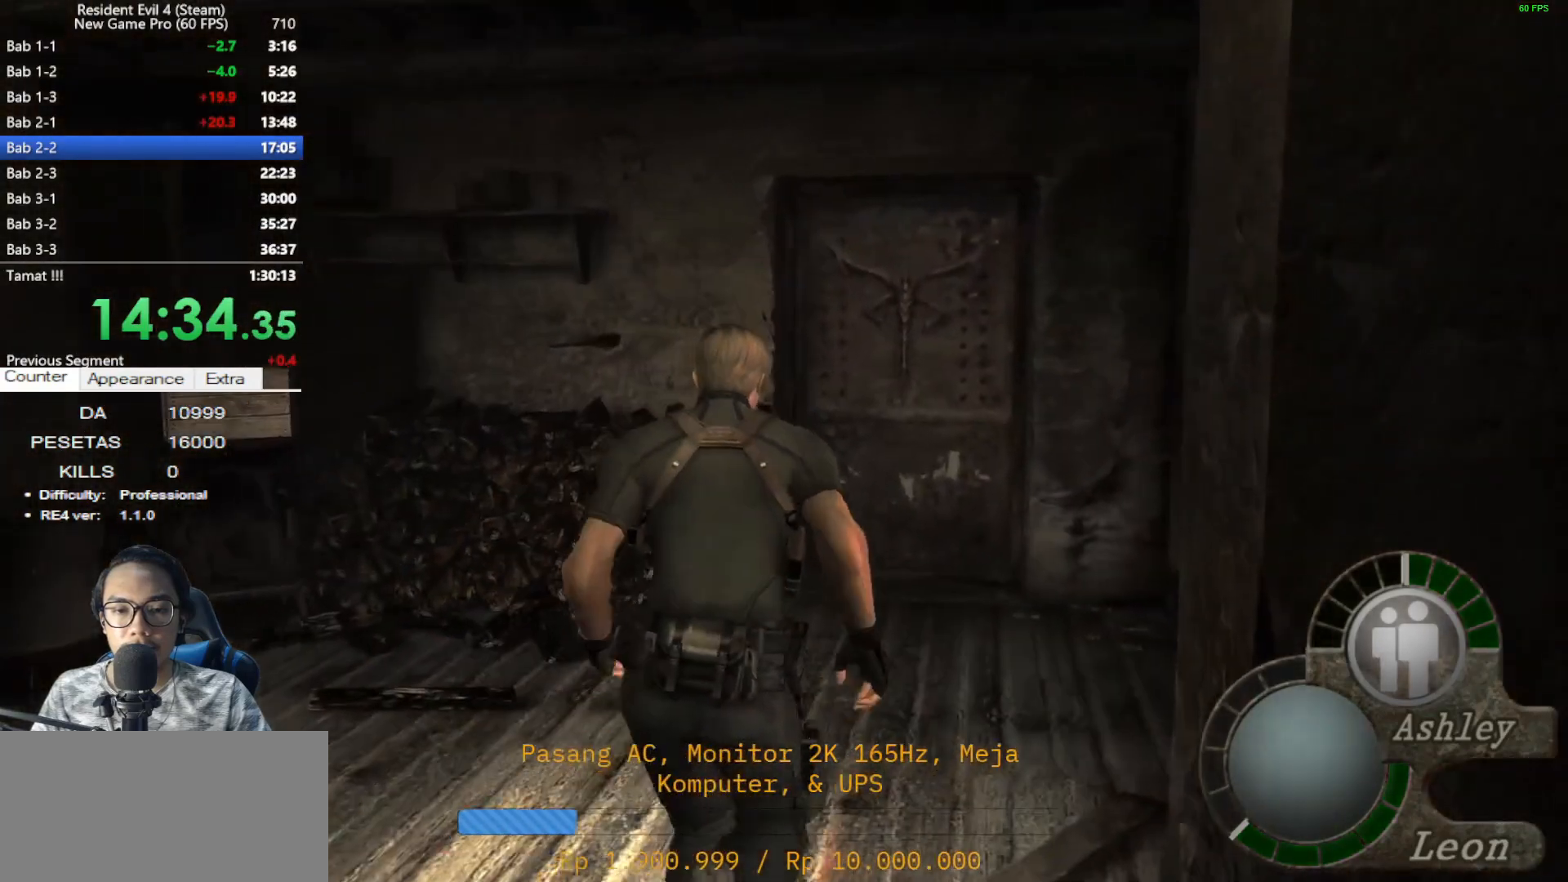
{"keys": ["e", "shift", "w"], "mouse": [], "events": [[283, "e", "down"], [383, "e", "up"], [467, "e", "down"]]}
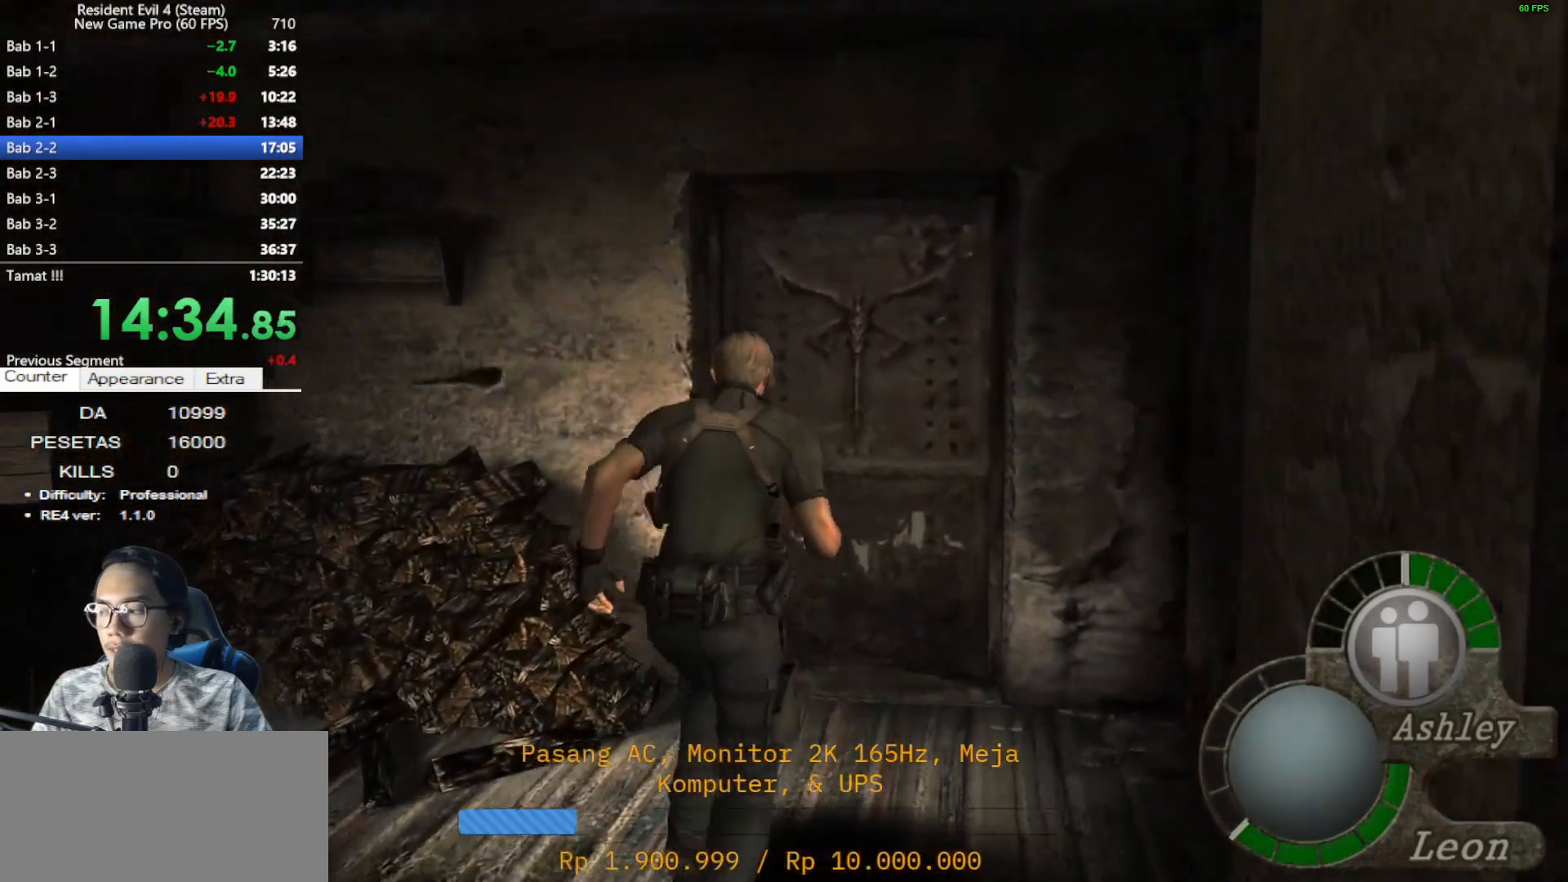
{"keys": ["e", "shift", "w"], "mouse": [], "events": [[17, "e", "up"], [117, "e", "down"], [200, "e", "up"], [300, "e", "down"], [383, "e", "up"], [483, "e", "down"]]}
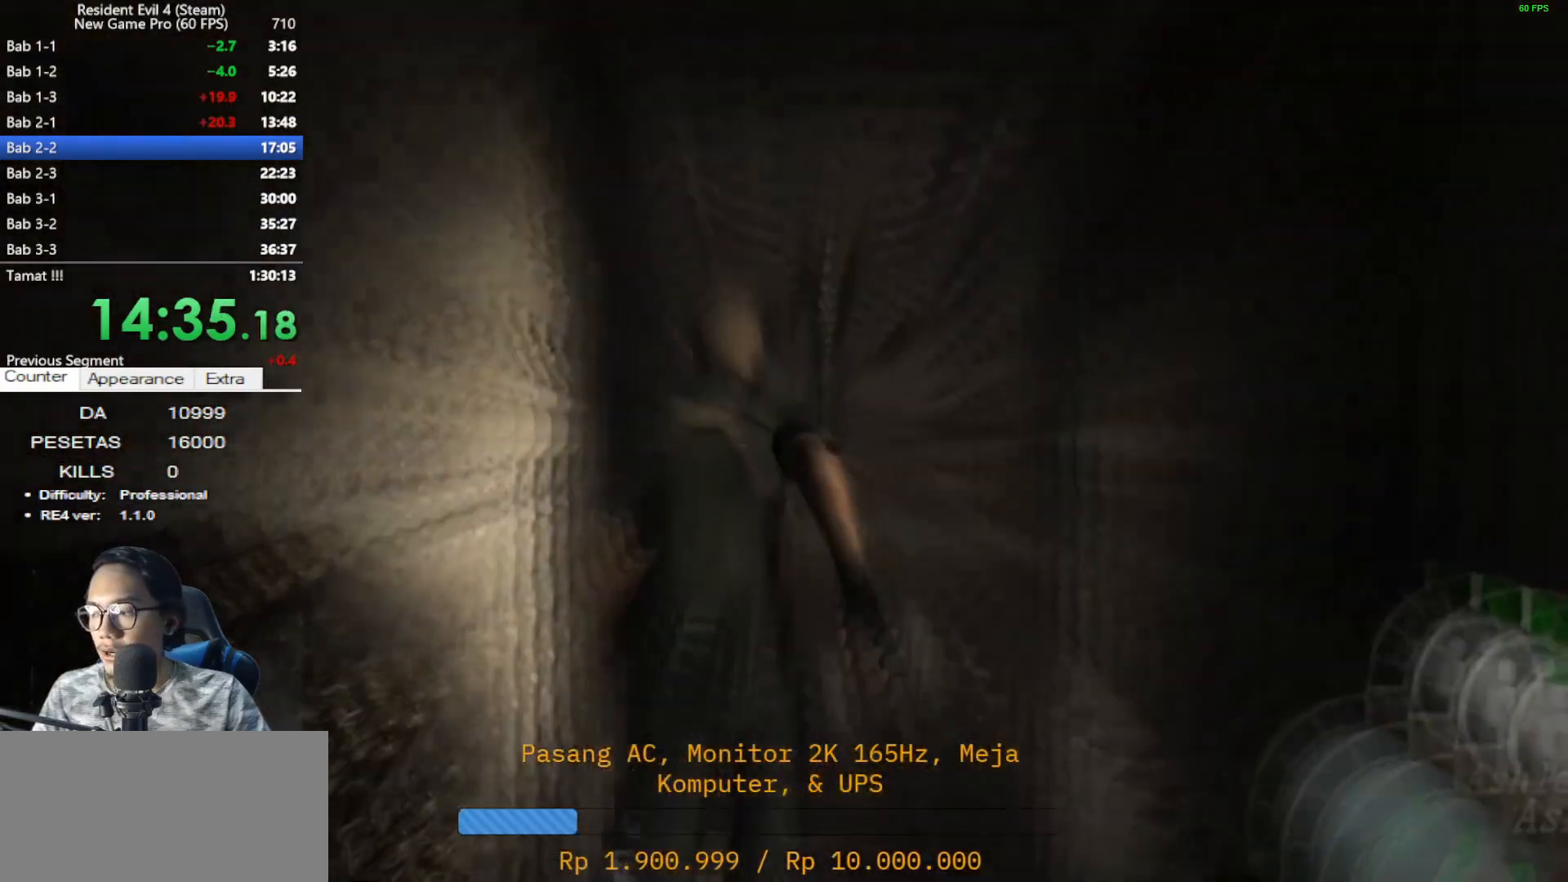
{"keys": ["e", "shift", "w"], "mouse": [], "events": [[33, "e", "up"], [117, "e", "down"], [217, "e", "up"], [317, "e", "down"], [400, "e", "up"], [500, "e", "down"]]}
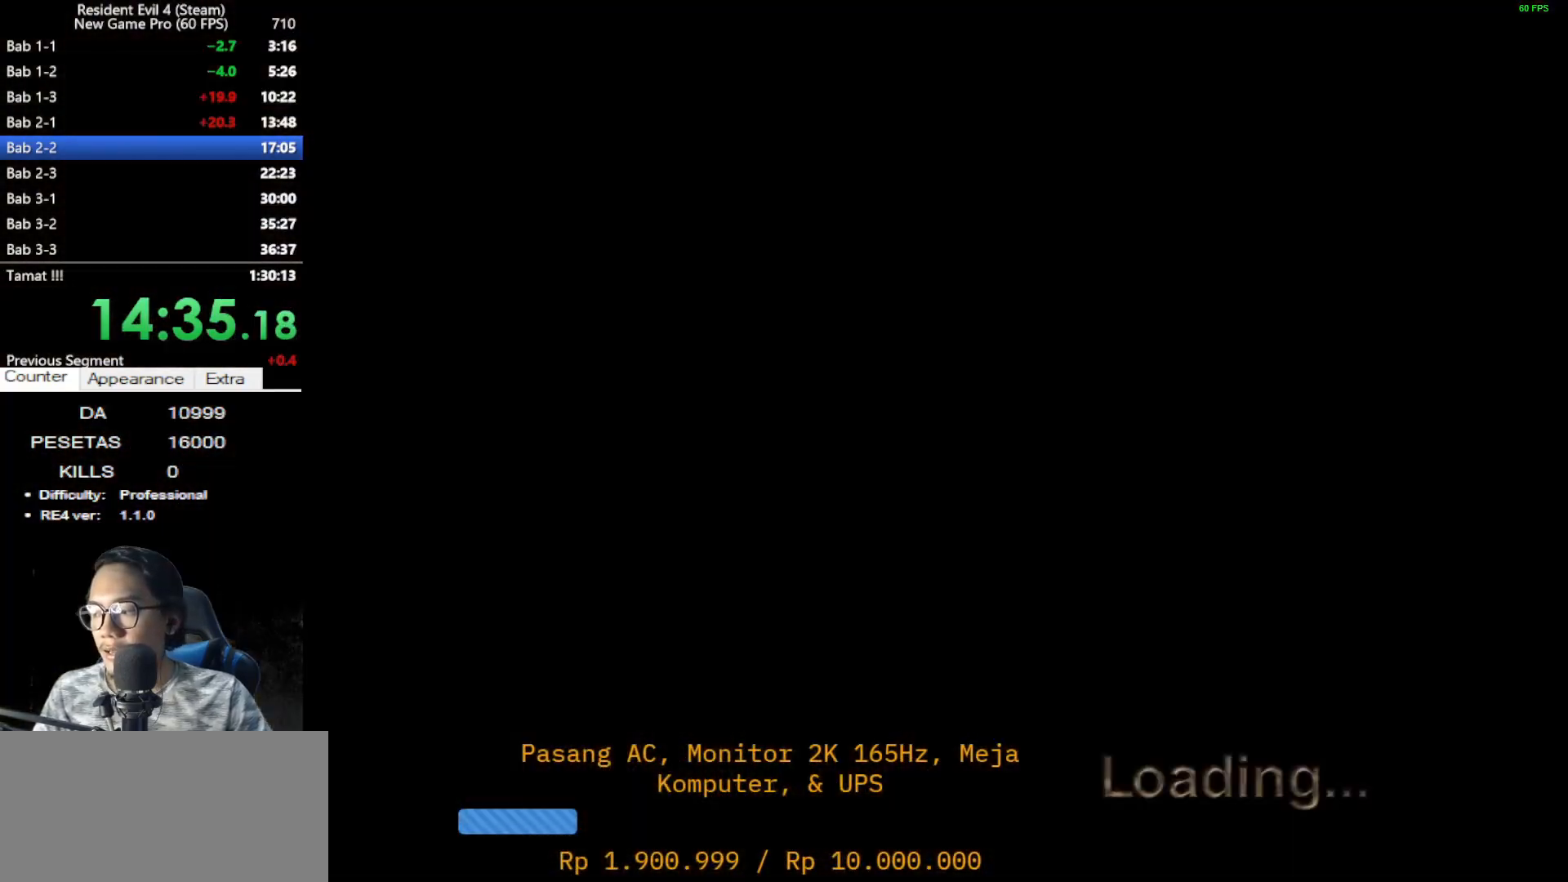
{"keys": ["shift", "w"], "mouse": [], "events": [[100, "e", "up"], [183, "e", "down"], [283, "e", "up"], [383, "e", "down"], [433, "e", "up"]]}
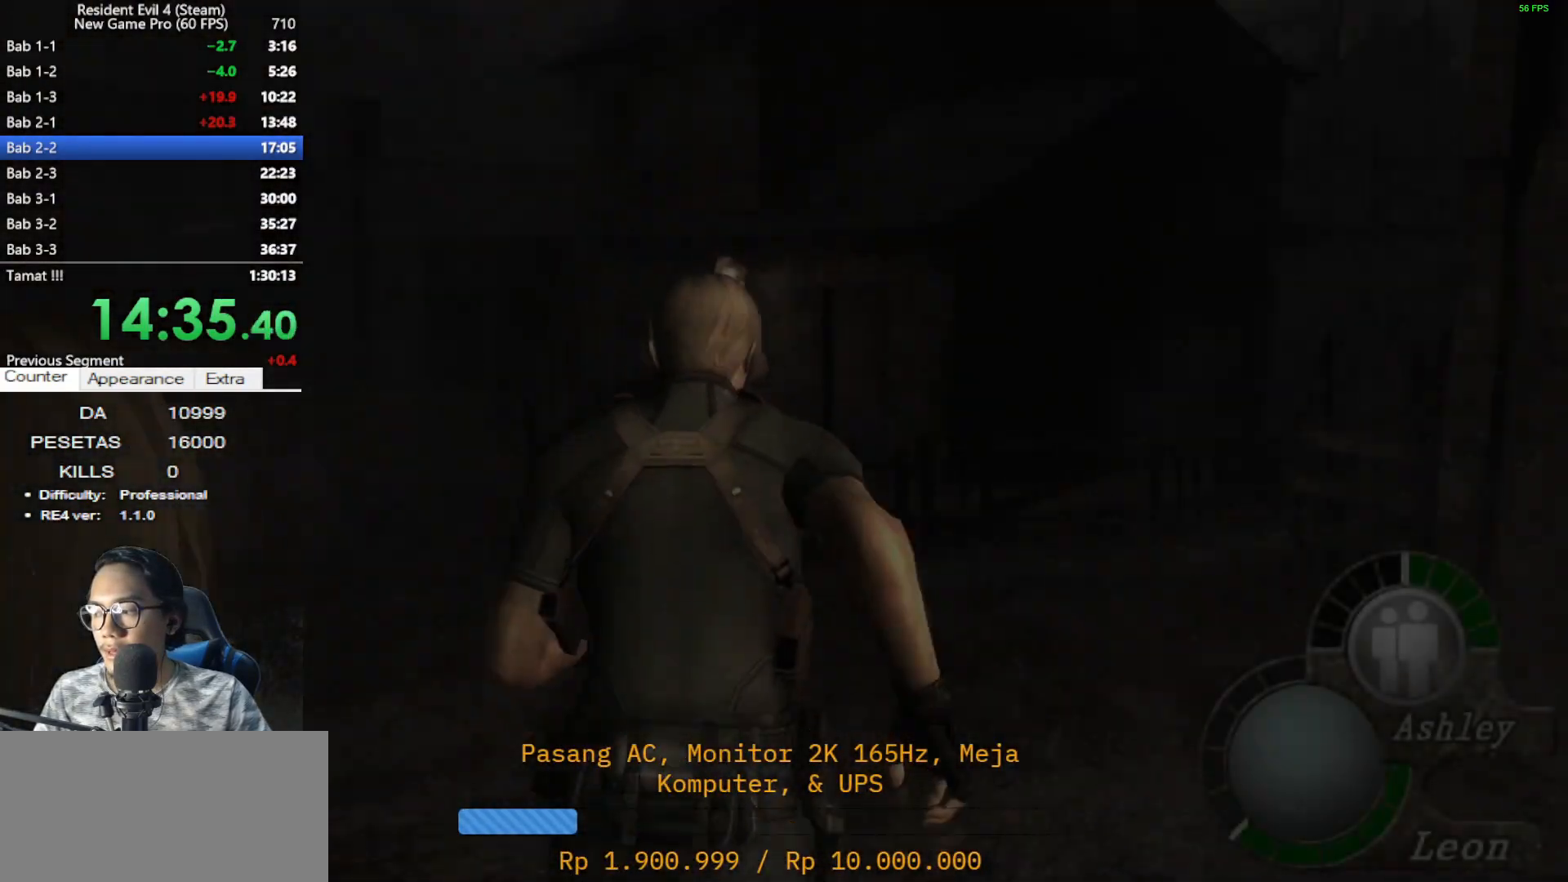
{"keys": ["shift", "w"], "mouse": [], "events": [[17, "e", "down"], [117, "e", "up"], [250, "d", "down"], [400, "d", "up"]]}
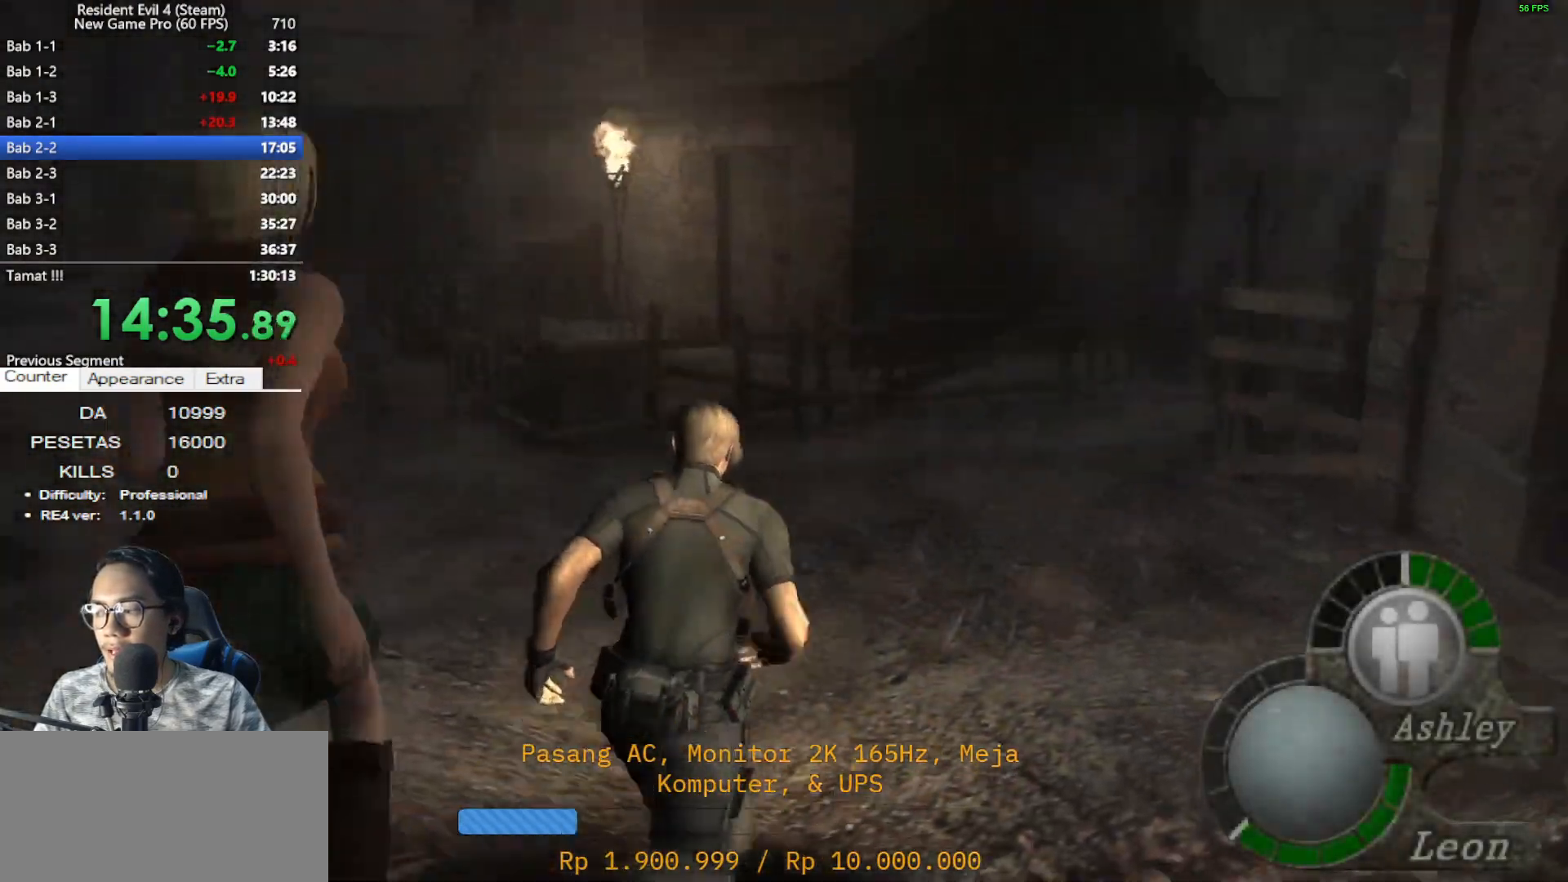
{"keys": ["d", "shift", "w"], "mouse": [], "events": [[217, "d", "down"], [317, "d", "up"], [450, "d", "down"]]}
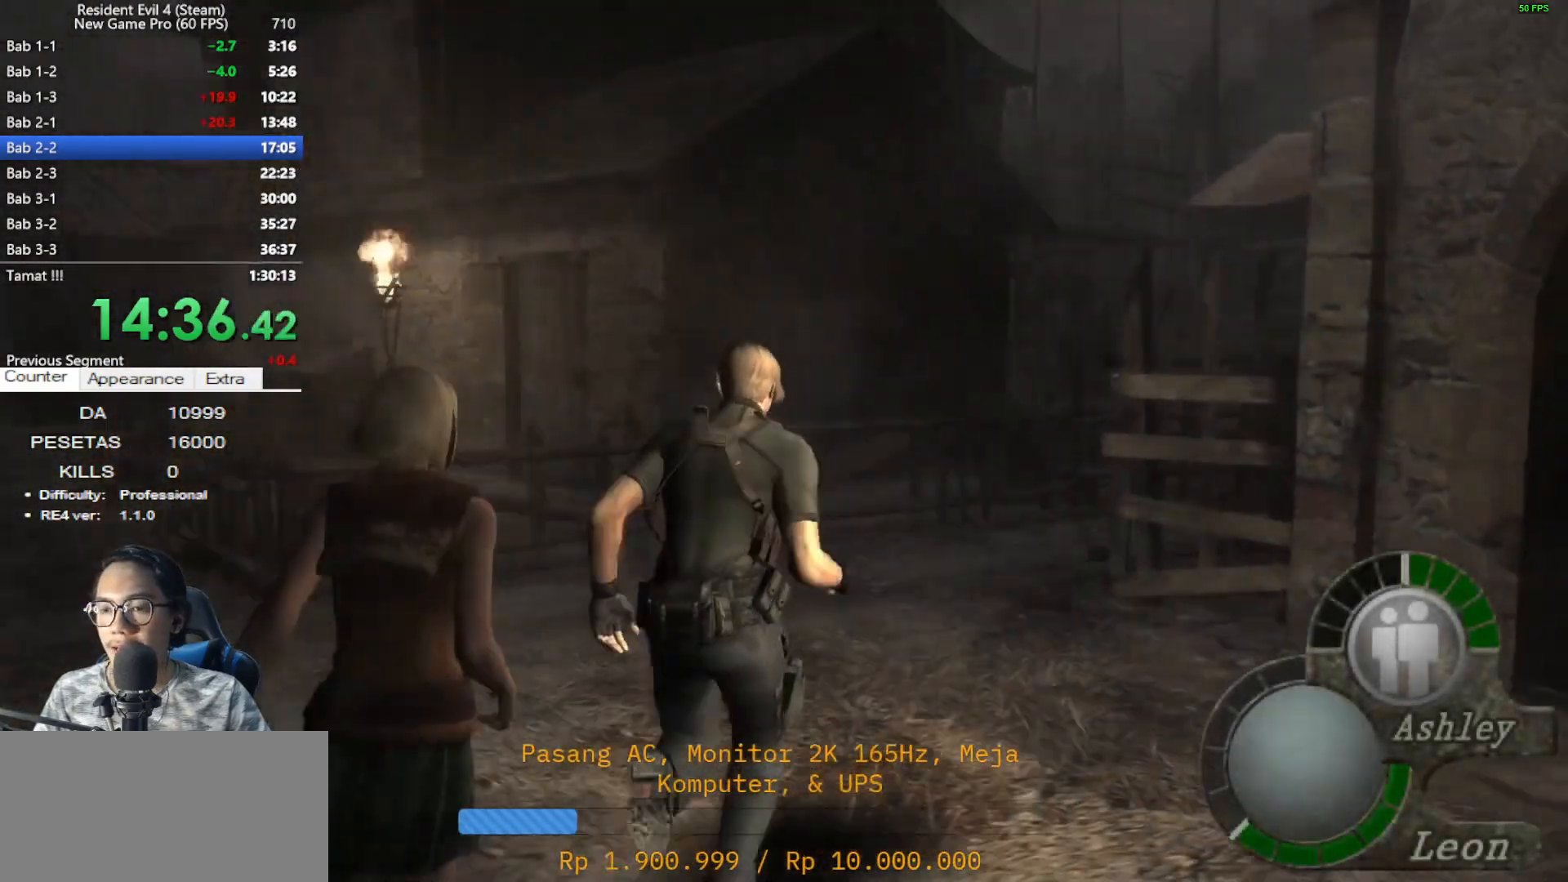
{"keys": ["shift", "w"], "mouse": [], "events": [[100, "d", "up"]]}